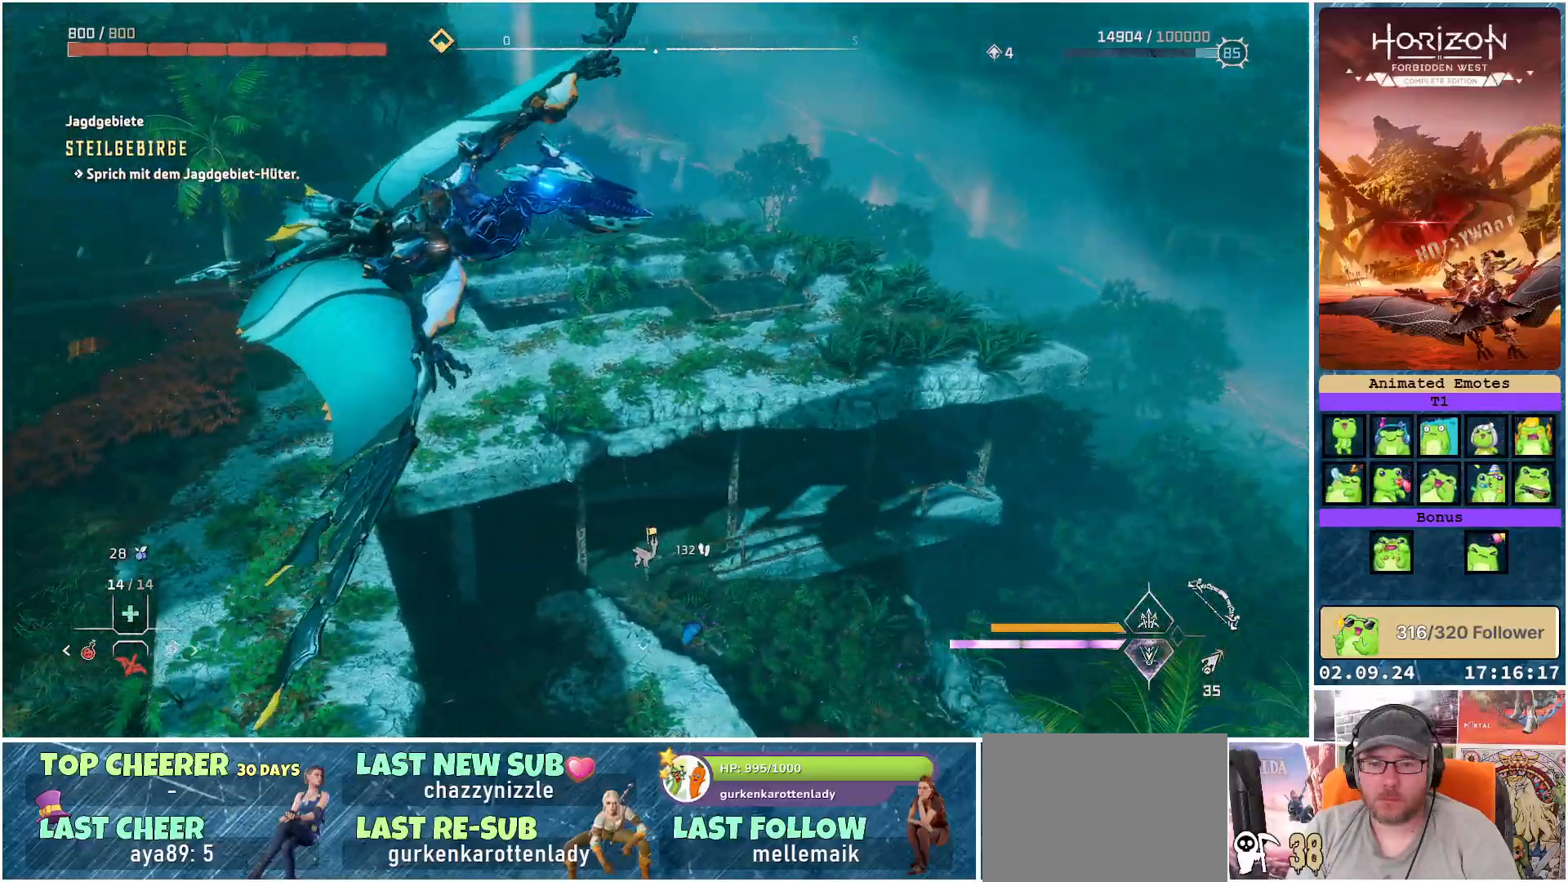
Gameplay with a controller (Xbox layout); each line is a JSON object with the inputs held at the frame after it. "events" lists button and stick changes between this image and that frame as [ms after this image, input, new state], when the widget could be followed in between.
{"buttons": ["R1"], "left_stick": "center", "right_stick": "center", "events": [[150, "R1", "down"], [150, "left_stick", "center"]]}
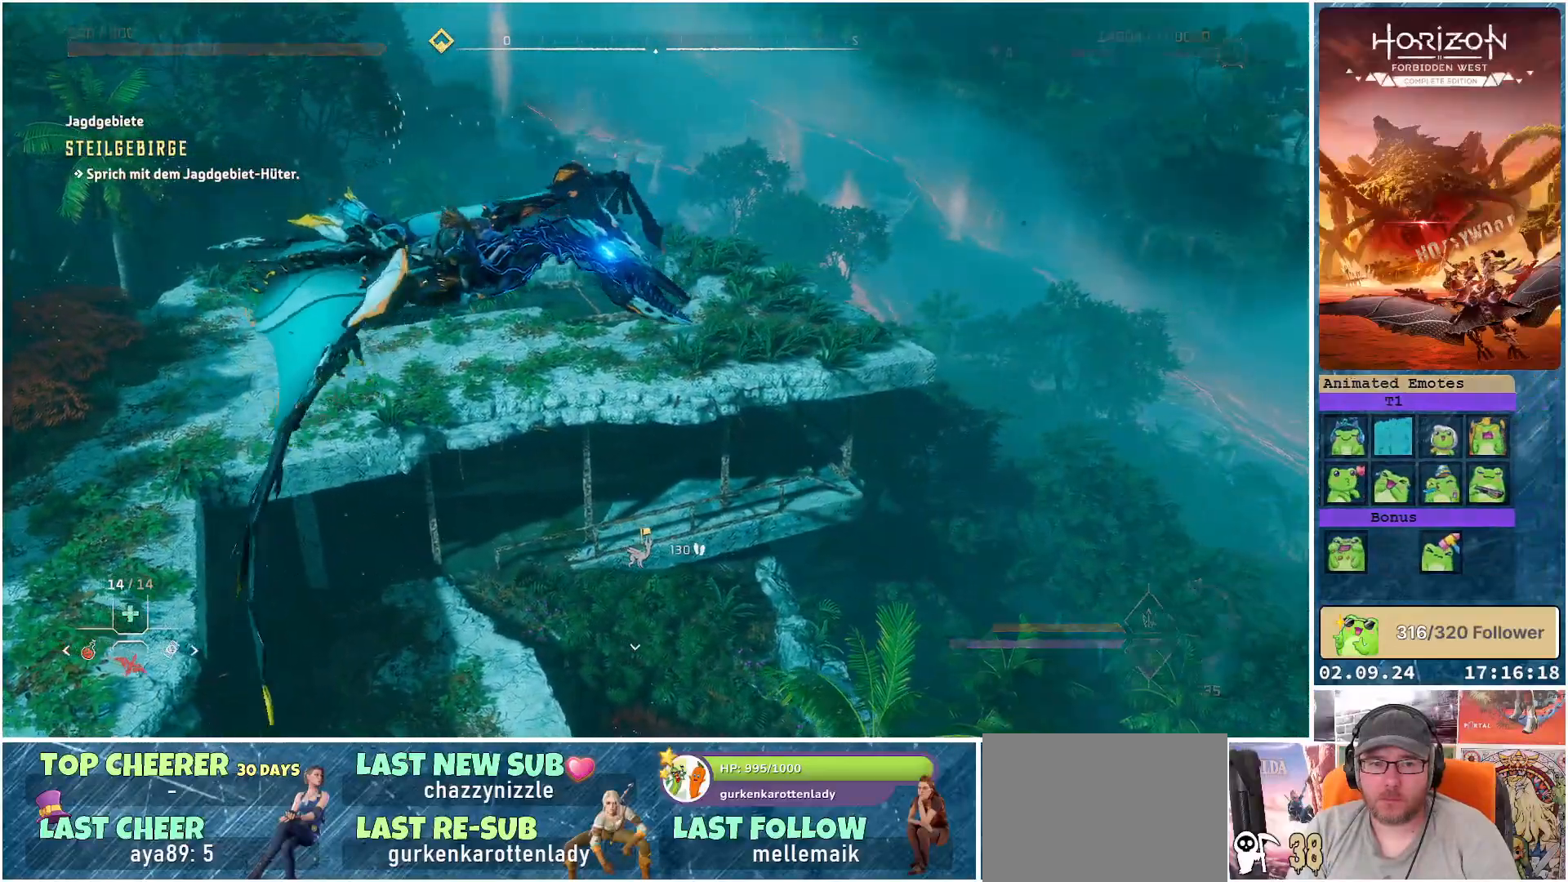
{"buttons": ["R1"], "left_stick": "center", "right_stick": "center", "events": []}
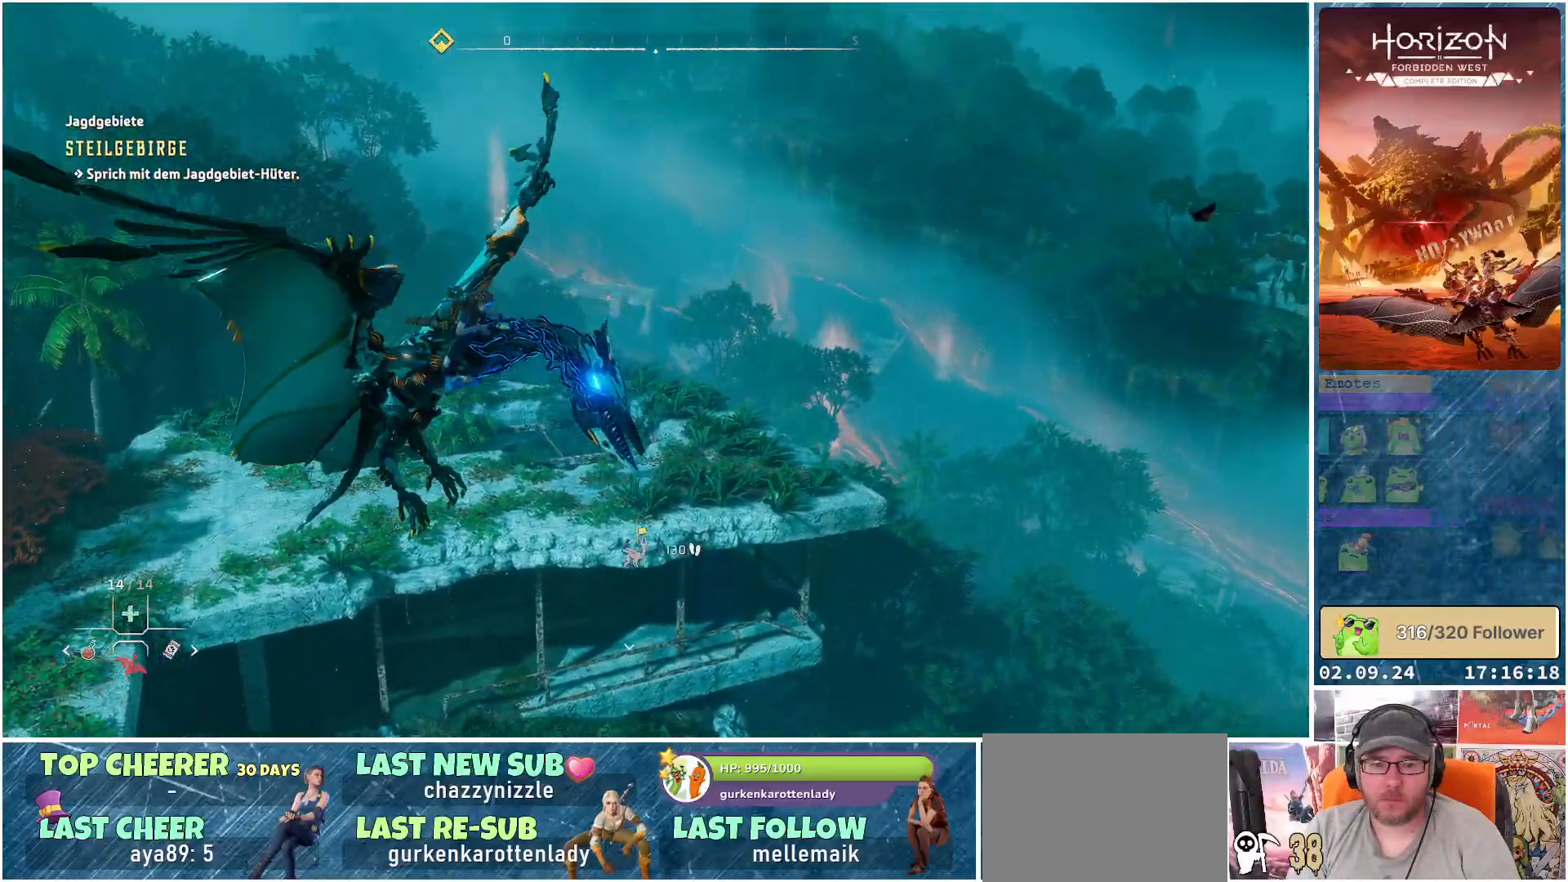
{"buttons": [], "left_stick": "center", "right_stick": "center", "events": [[300, "R1", "up"]]}
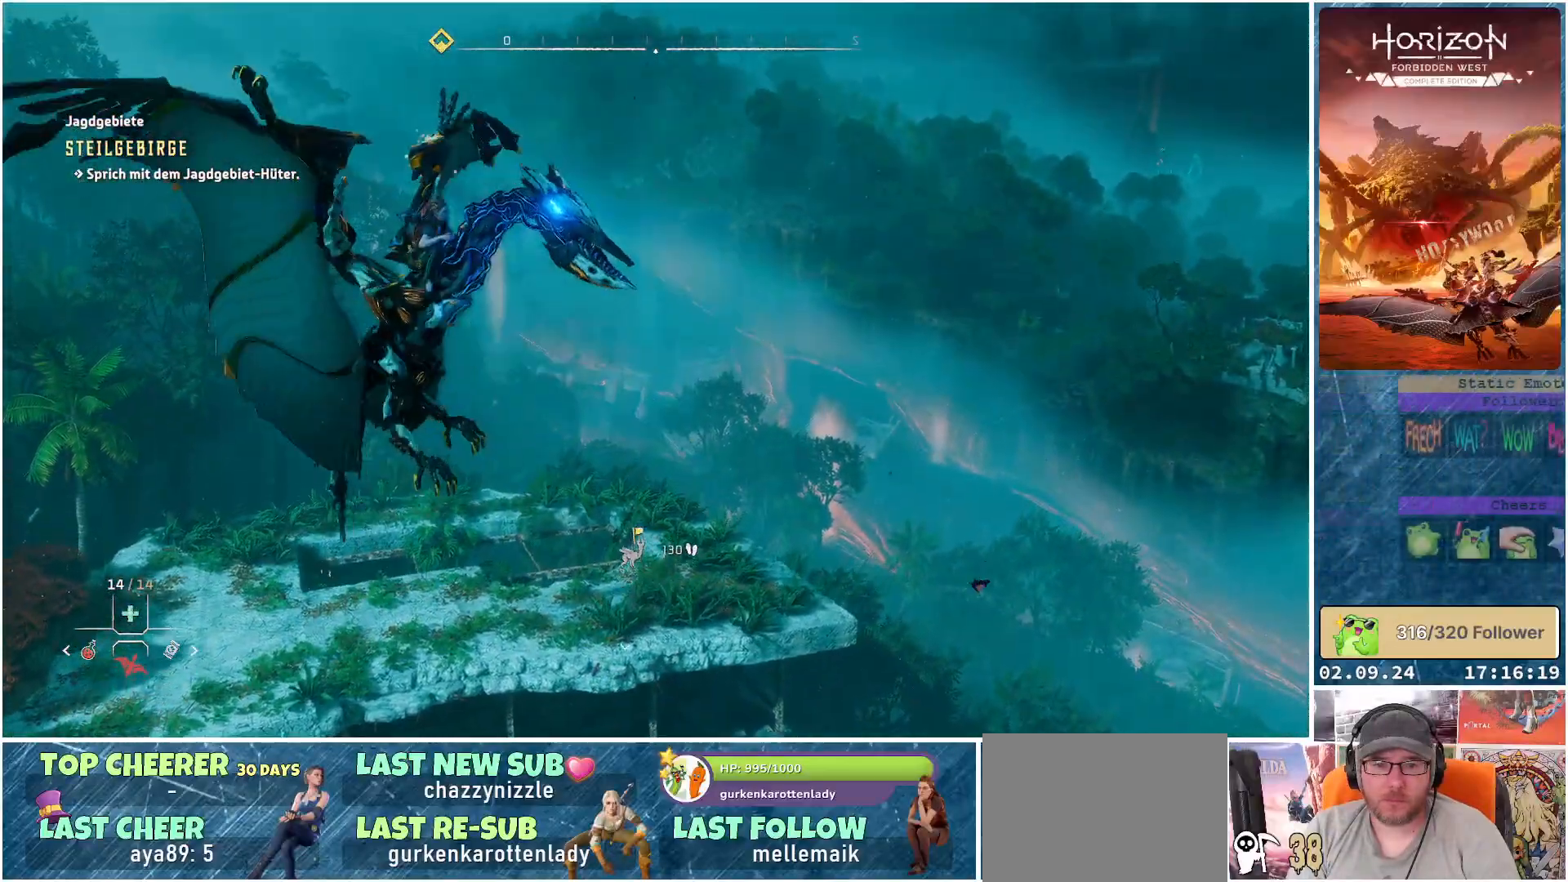
{"buttons": ["R2"], "left_stick": "center", "right_stick": "center", "events": [[67, "R2", "down"]]}
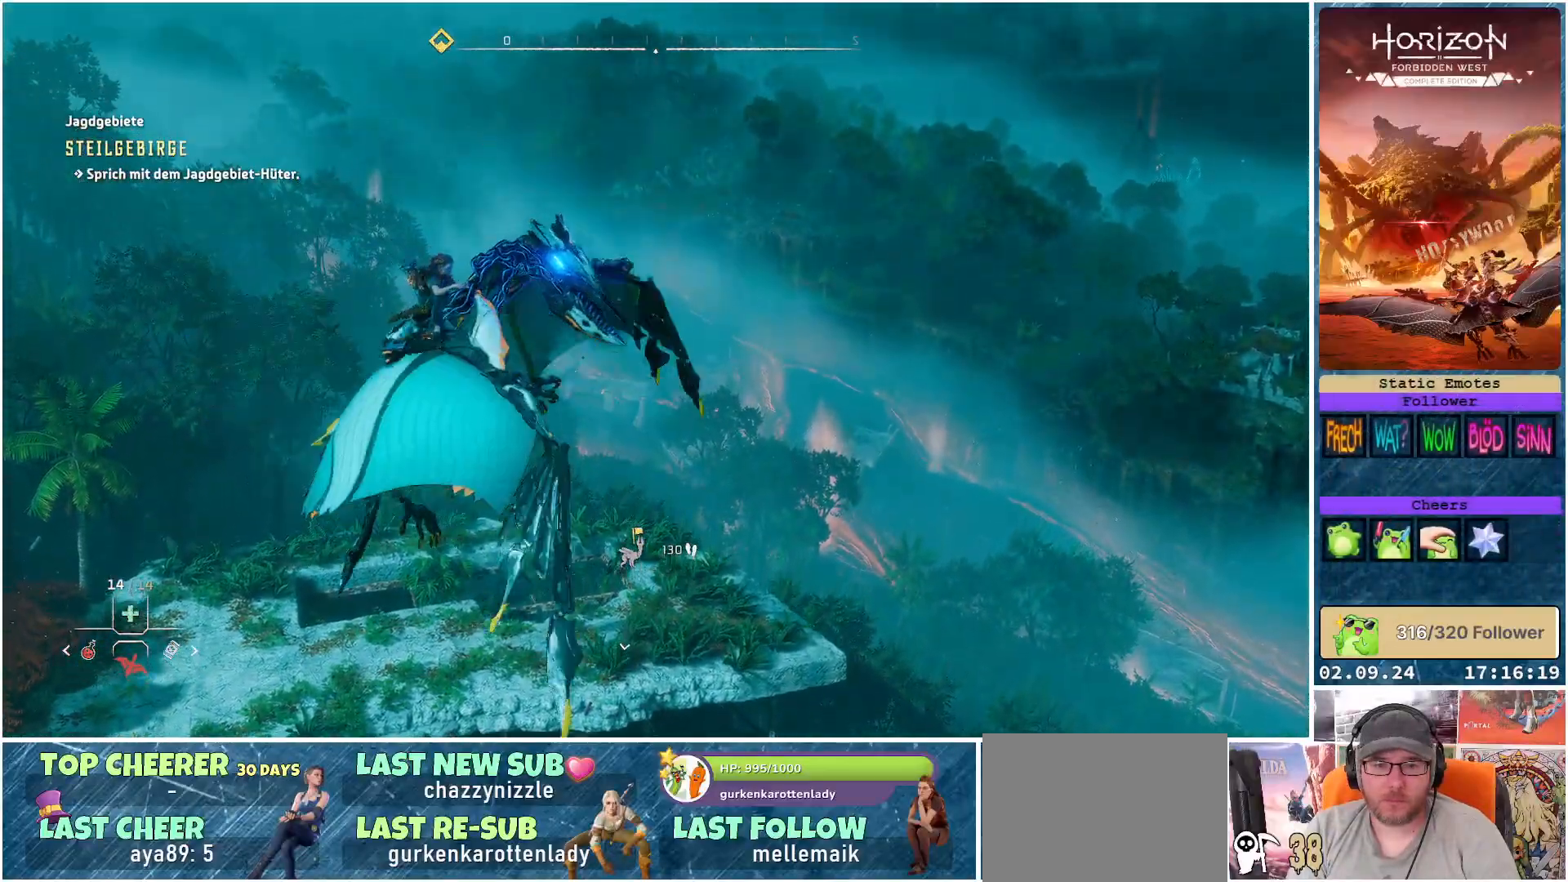
{"buttons": ["R2"], "left_stick": "center", "right_stick": "center", "events": []}
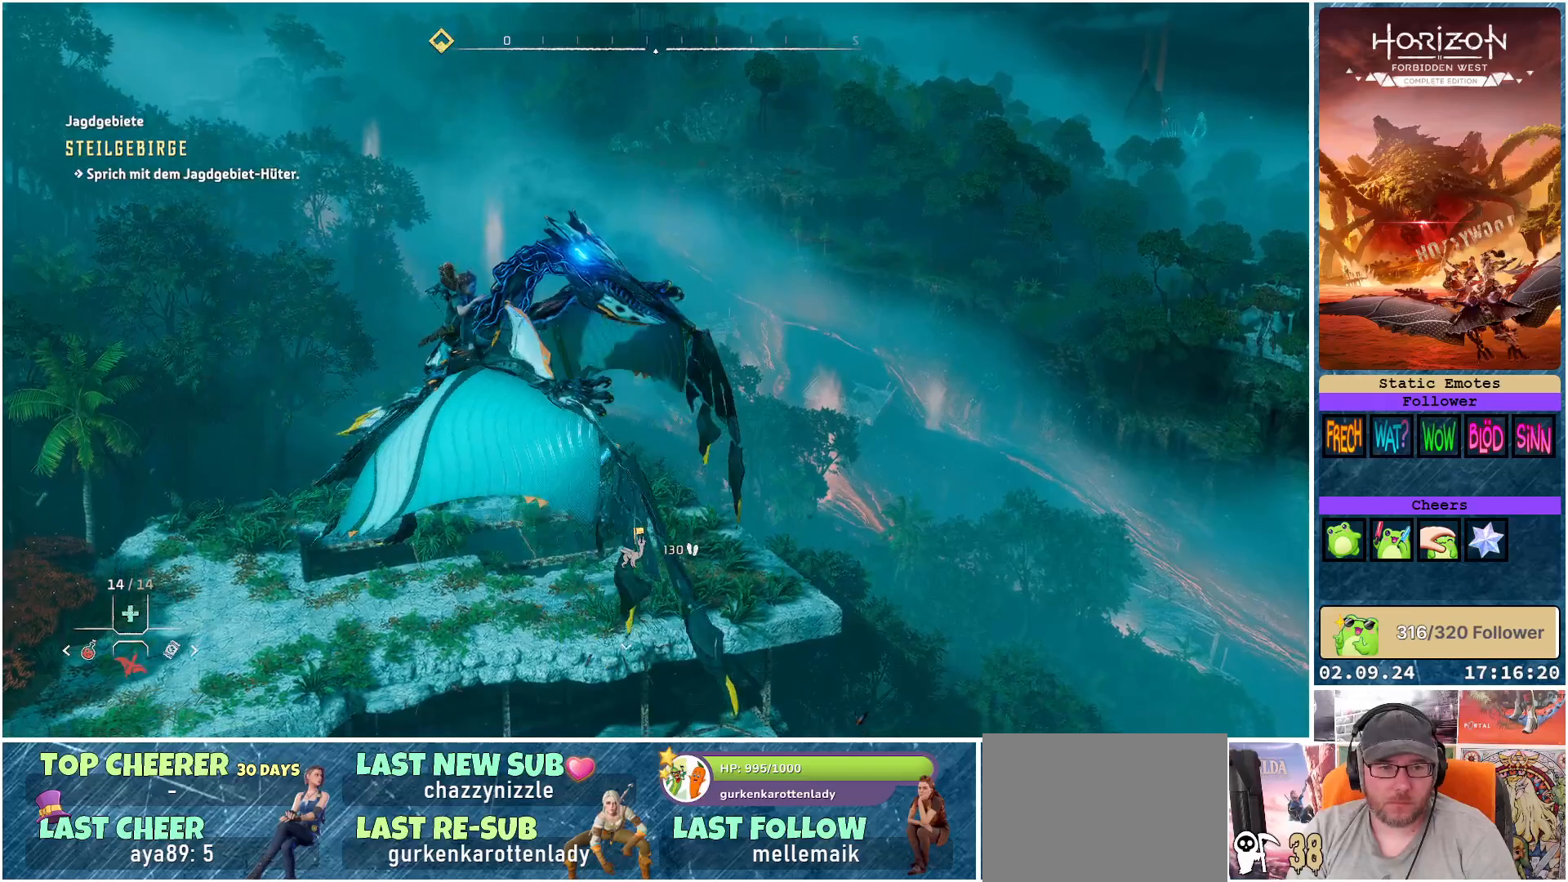
{"buttons": ["R2"], "left_stick": "center", "right_stick": "down", "events": [[383, "right_stick", "down"]]}
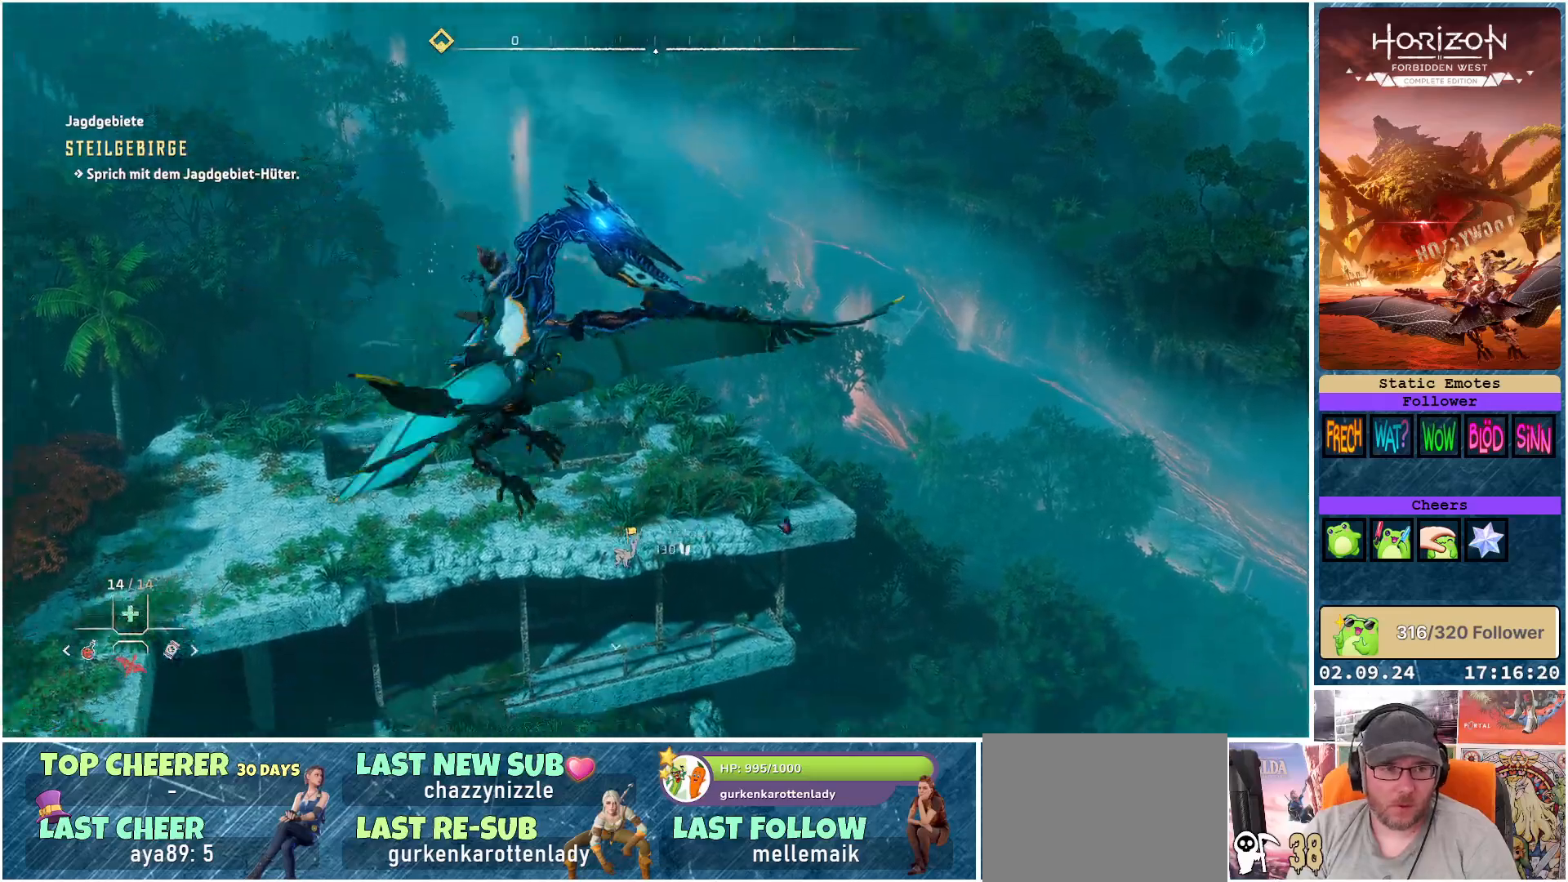
{"buttons": ["R2"], "left_stick": "center", "right_stick": "down", "events": []}
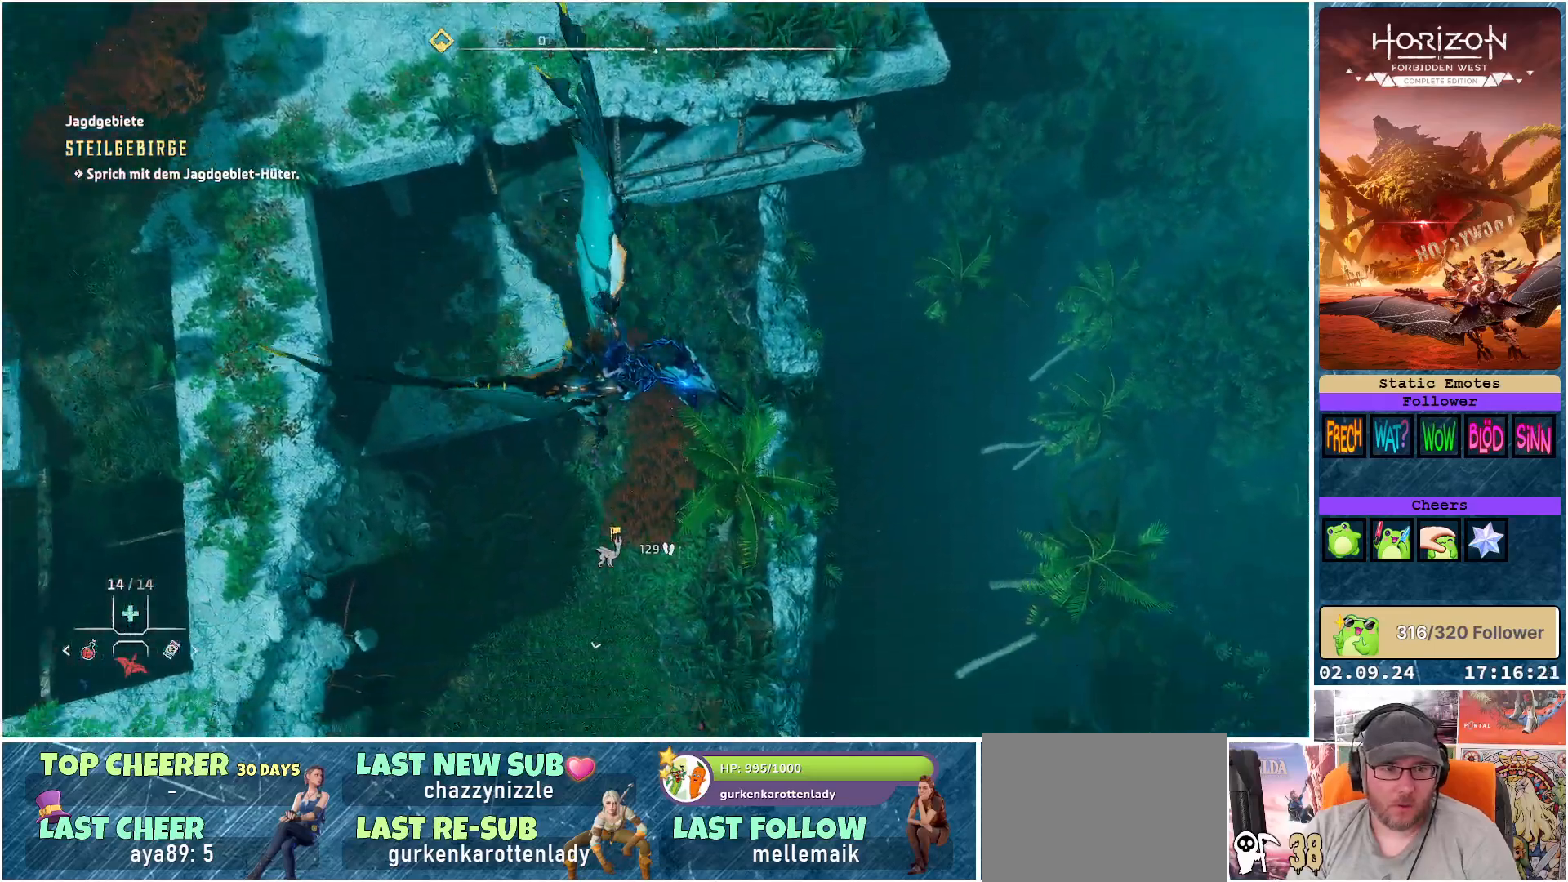
{"buttons": ["R2"], "left_stick": "center", "right_stick": "center", "events": [[83, "right_stick", "center"]]}
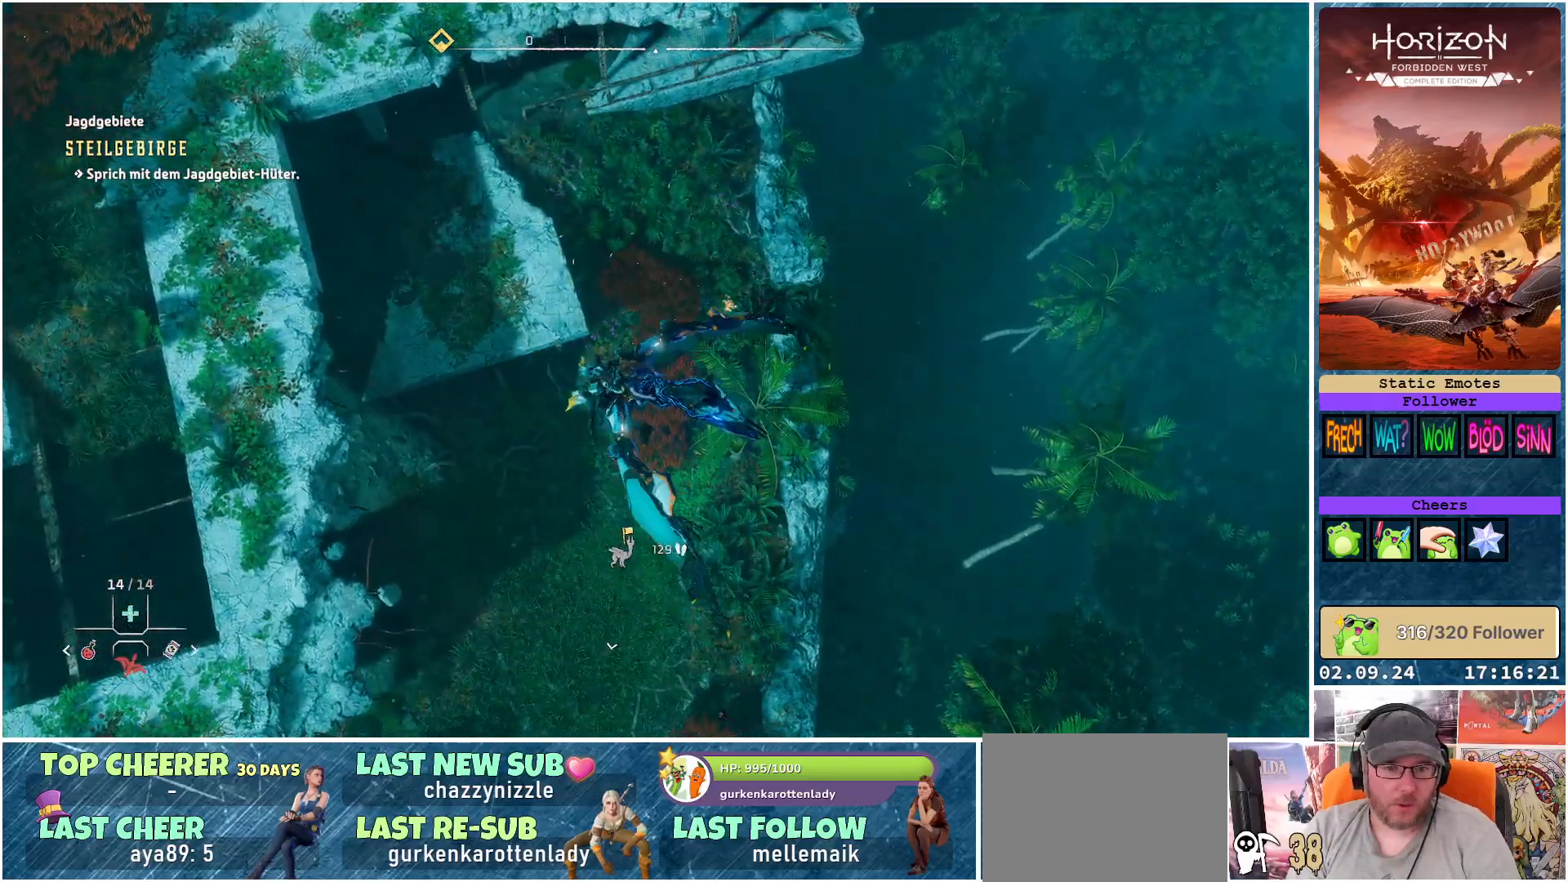
{"buttons": ["R2"], "left_stick": "center", "right_stick": "center", "events": []}
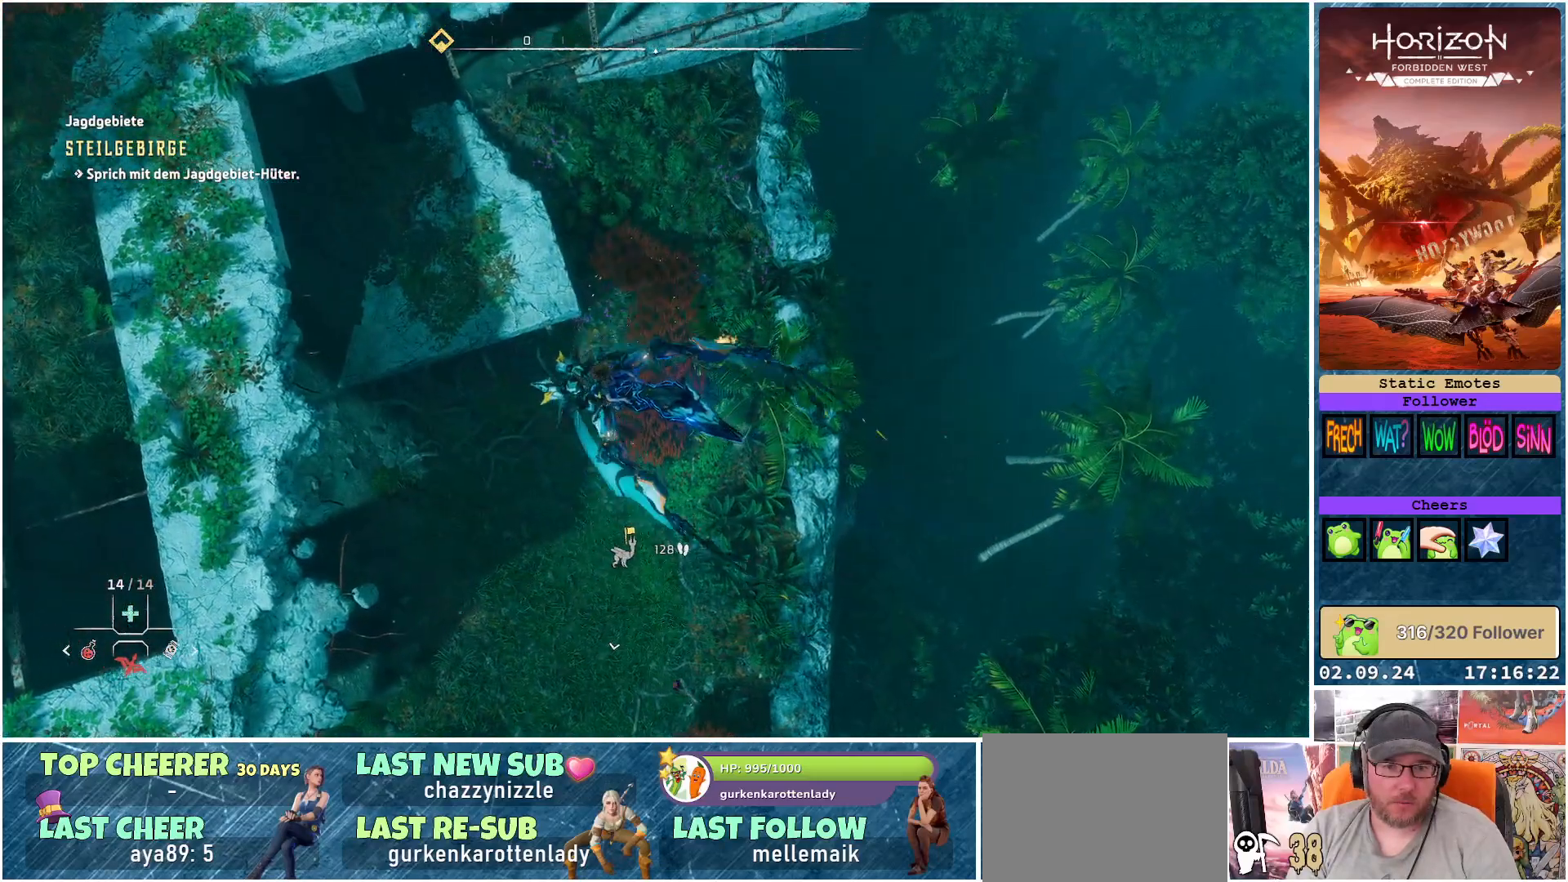
{"buttons": ["R2"], "left_stick": "center", "right_stick": "up-right", "events": [[167, "right_stick", "up-right"]]}
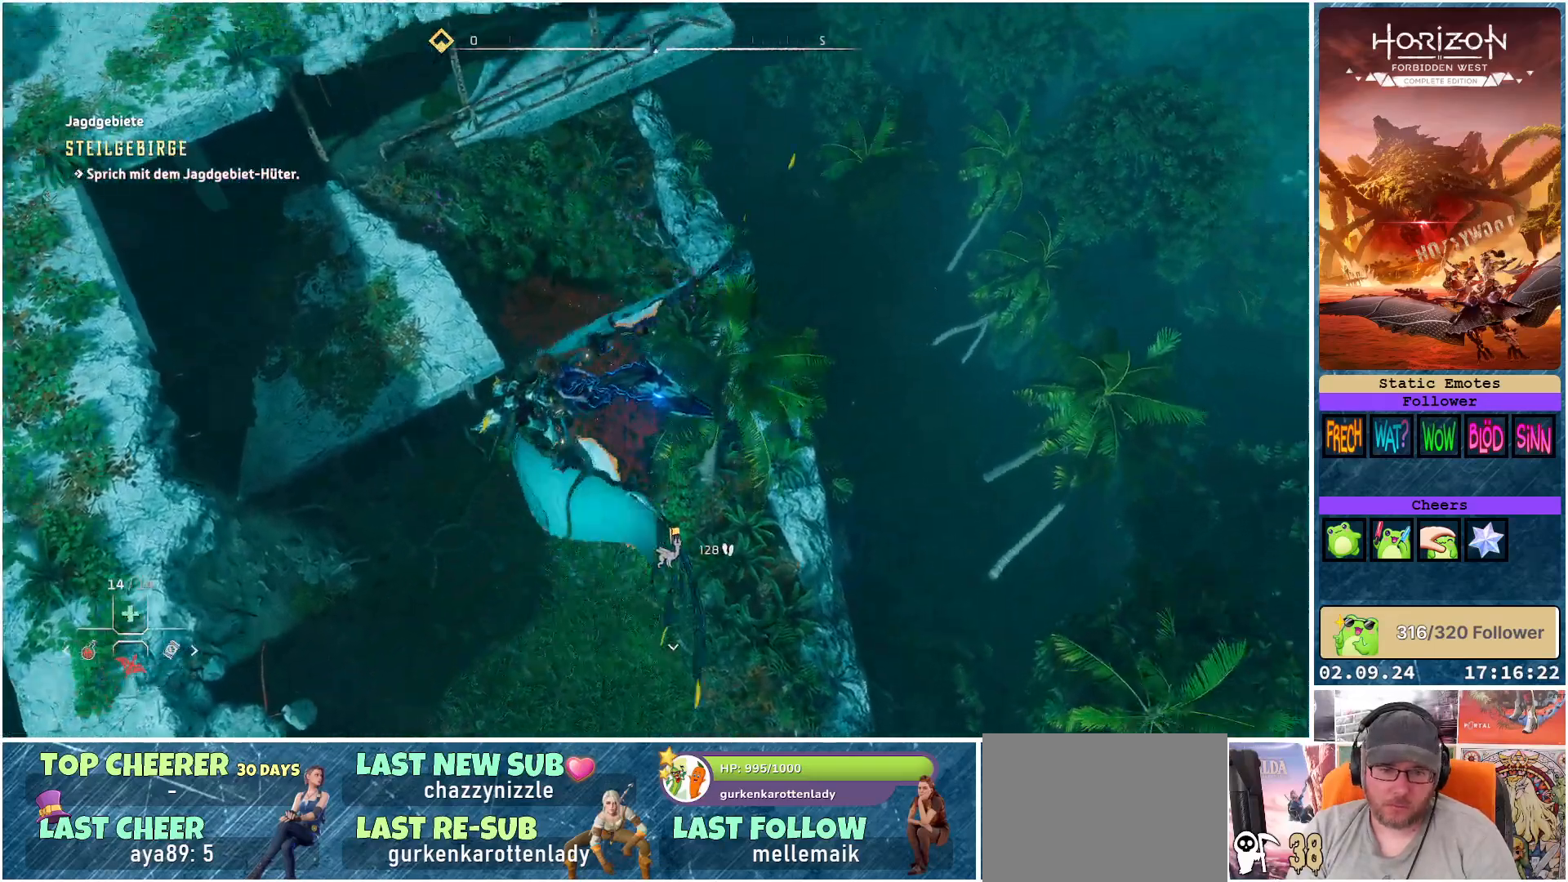
{"buttons": ["R2"], "left_stick": "center", "right_stick": "up", "events": [[167, "right_stick", "up"]]}
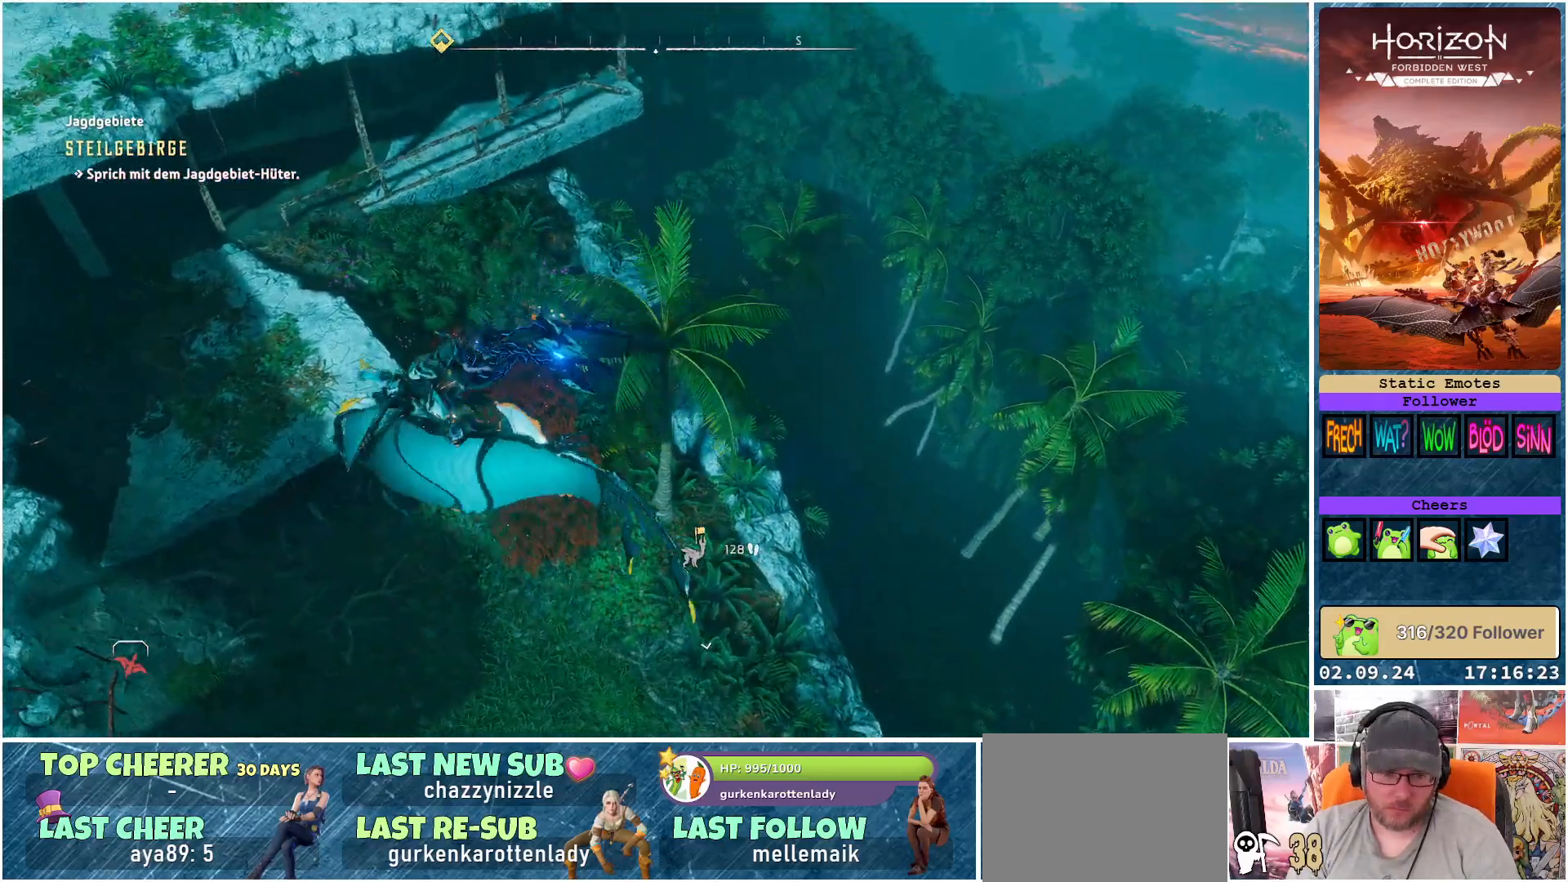
{"buttons": ["R2"], "left_stick": "center", "right_stick": "center", "events": [[483, "right_stick", "center"]]}
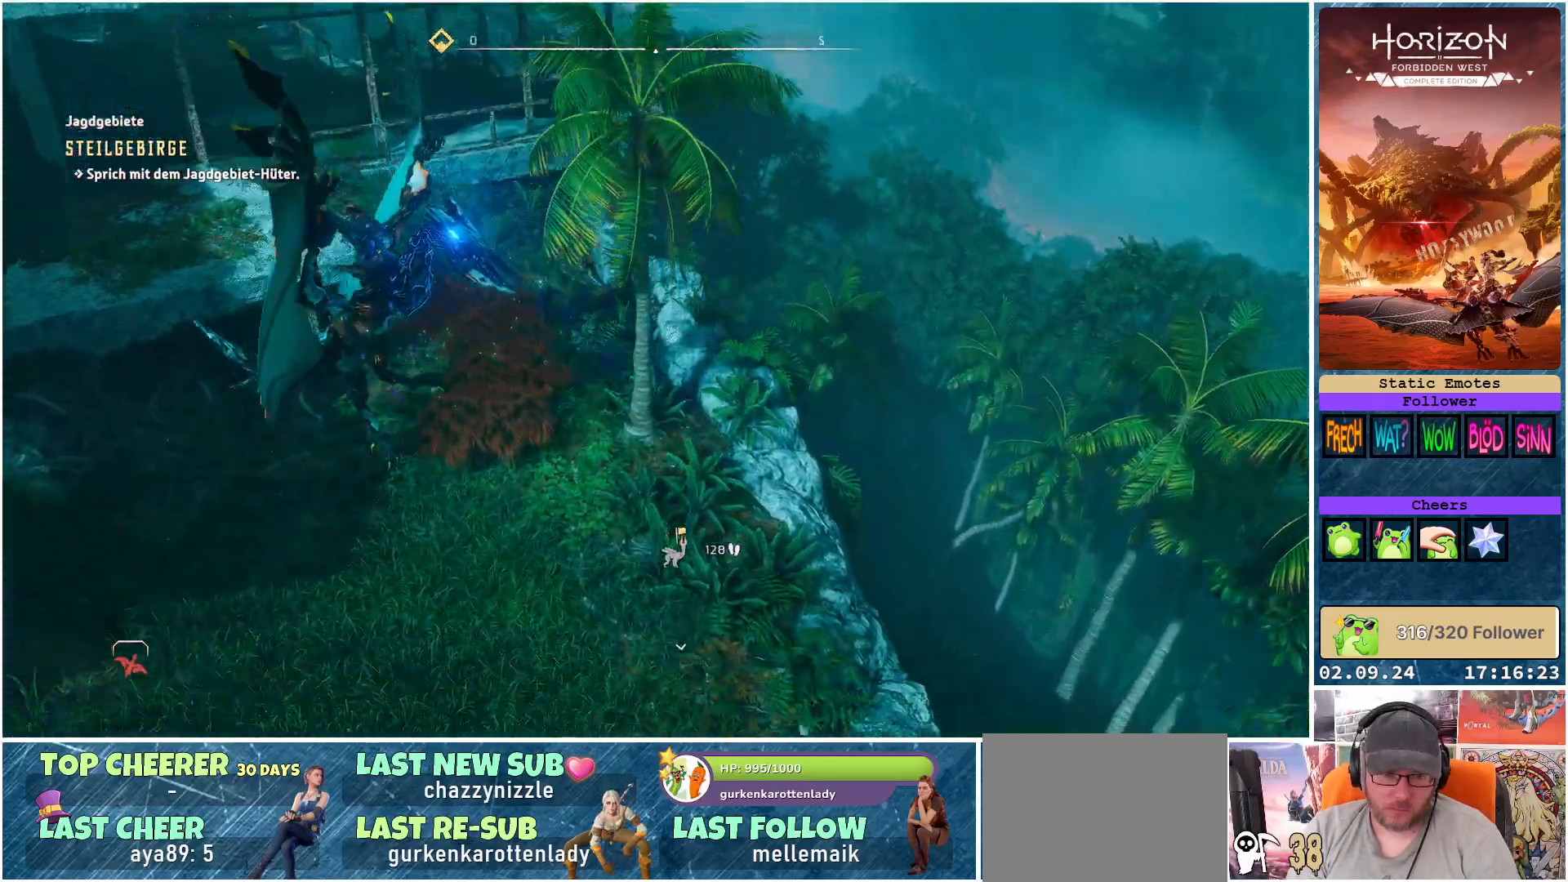
{"buttons": [], "left_stick": "center", "right_stick": "center", "events": [[17, "R2", "up"]]}
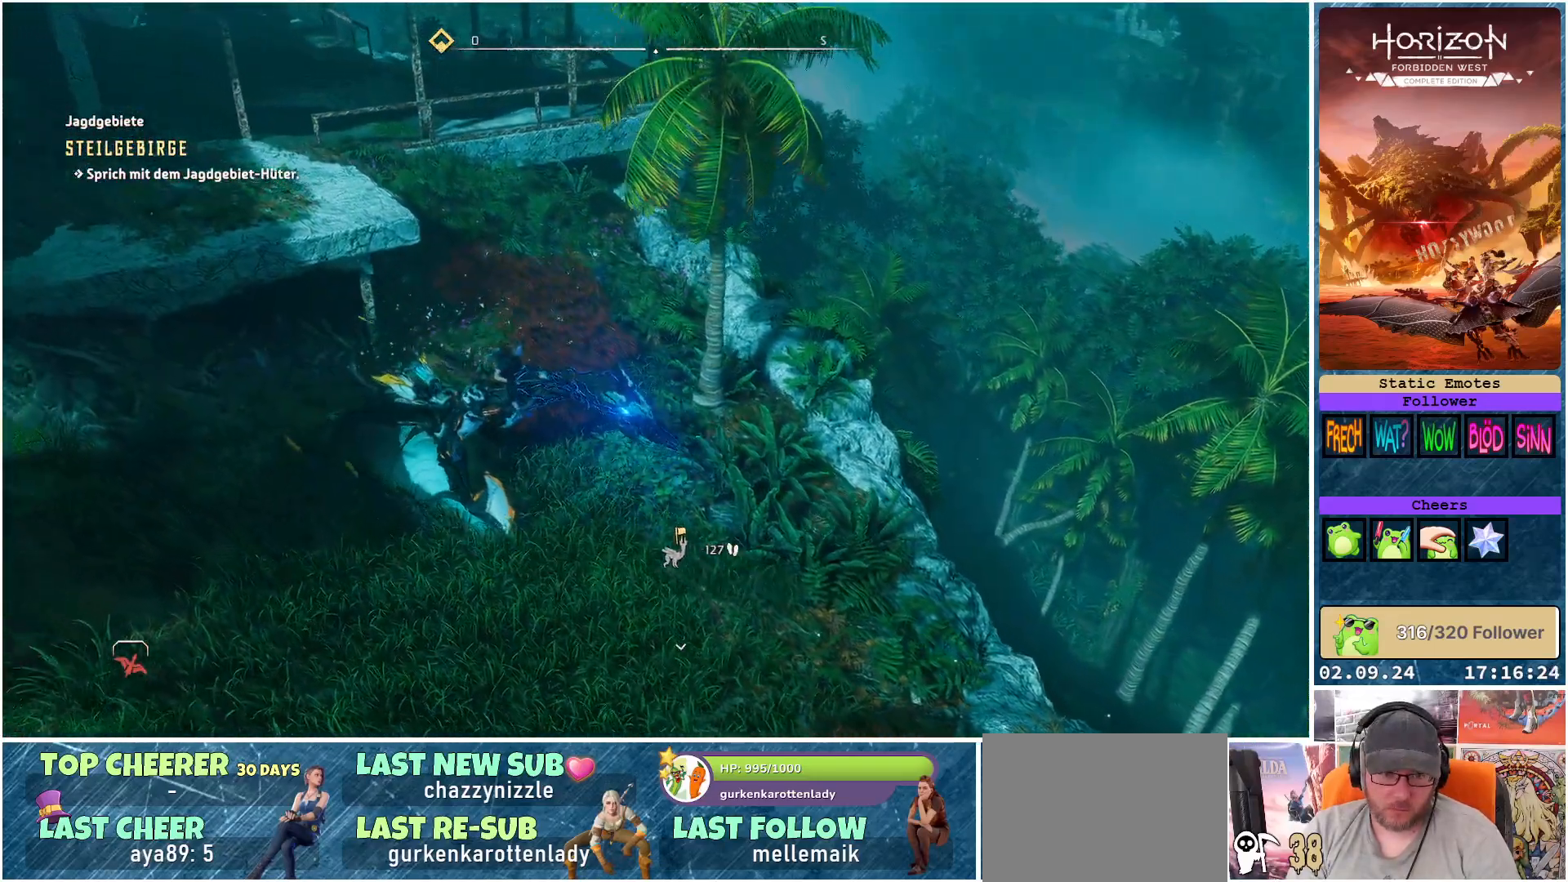
{"buttons": [], "left_stick": "center", "right_stick": "center", "events": []}
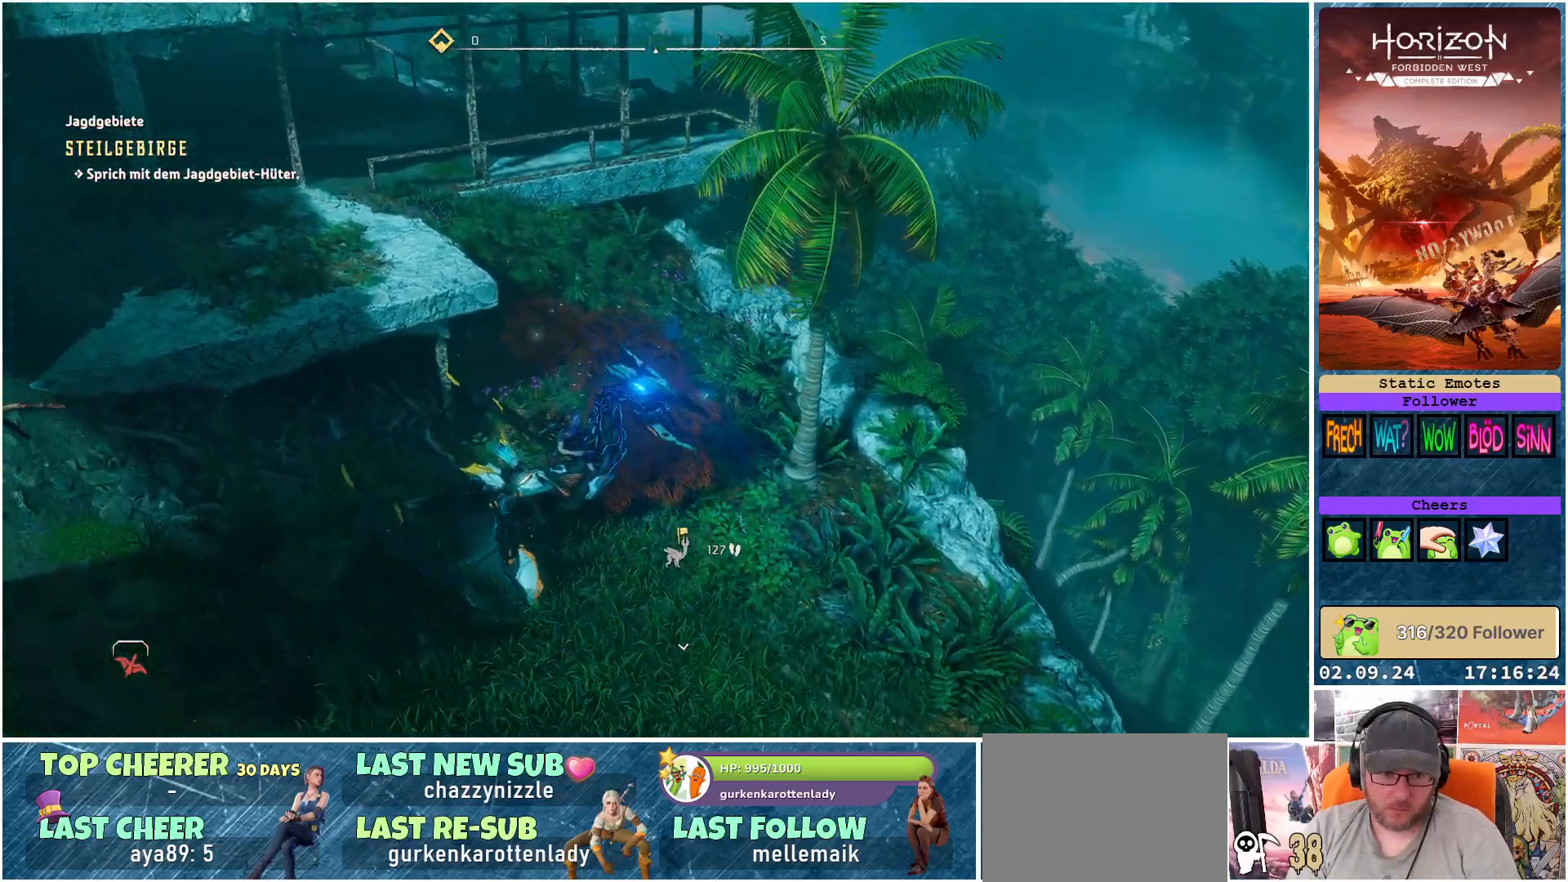
{"buttons": ["X"], "left_stick": "center", "right_stick": "center", "events": [[467, "X", "down"]]}
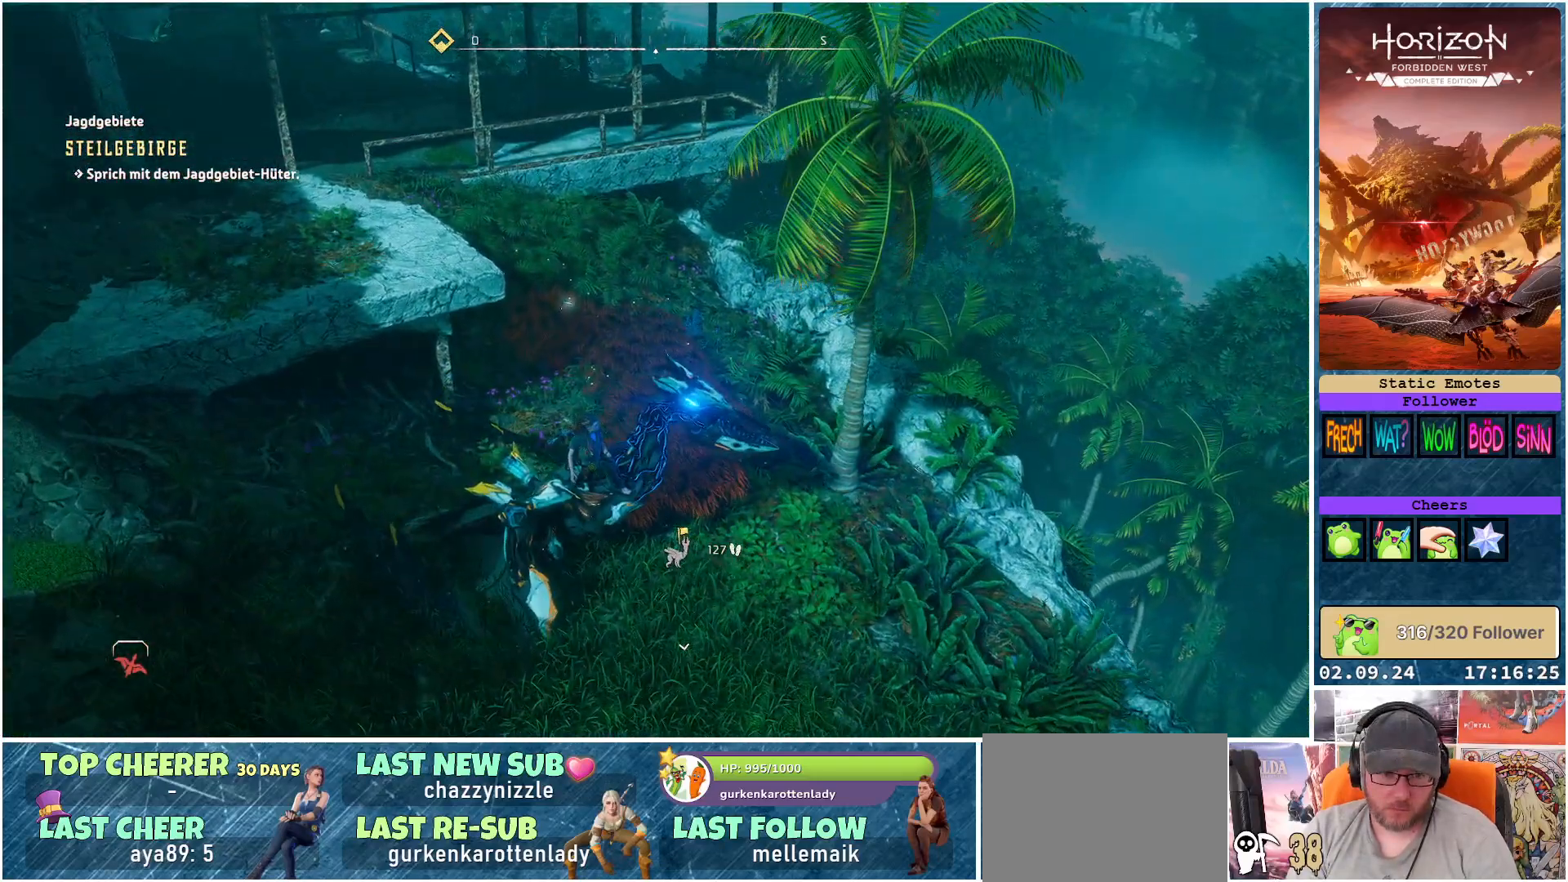
{"buttons": [], "left_stick": "center", "right_stick": "center", "events": [[83, "X", "up"]]}
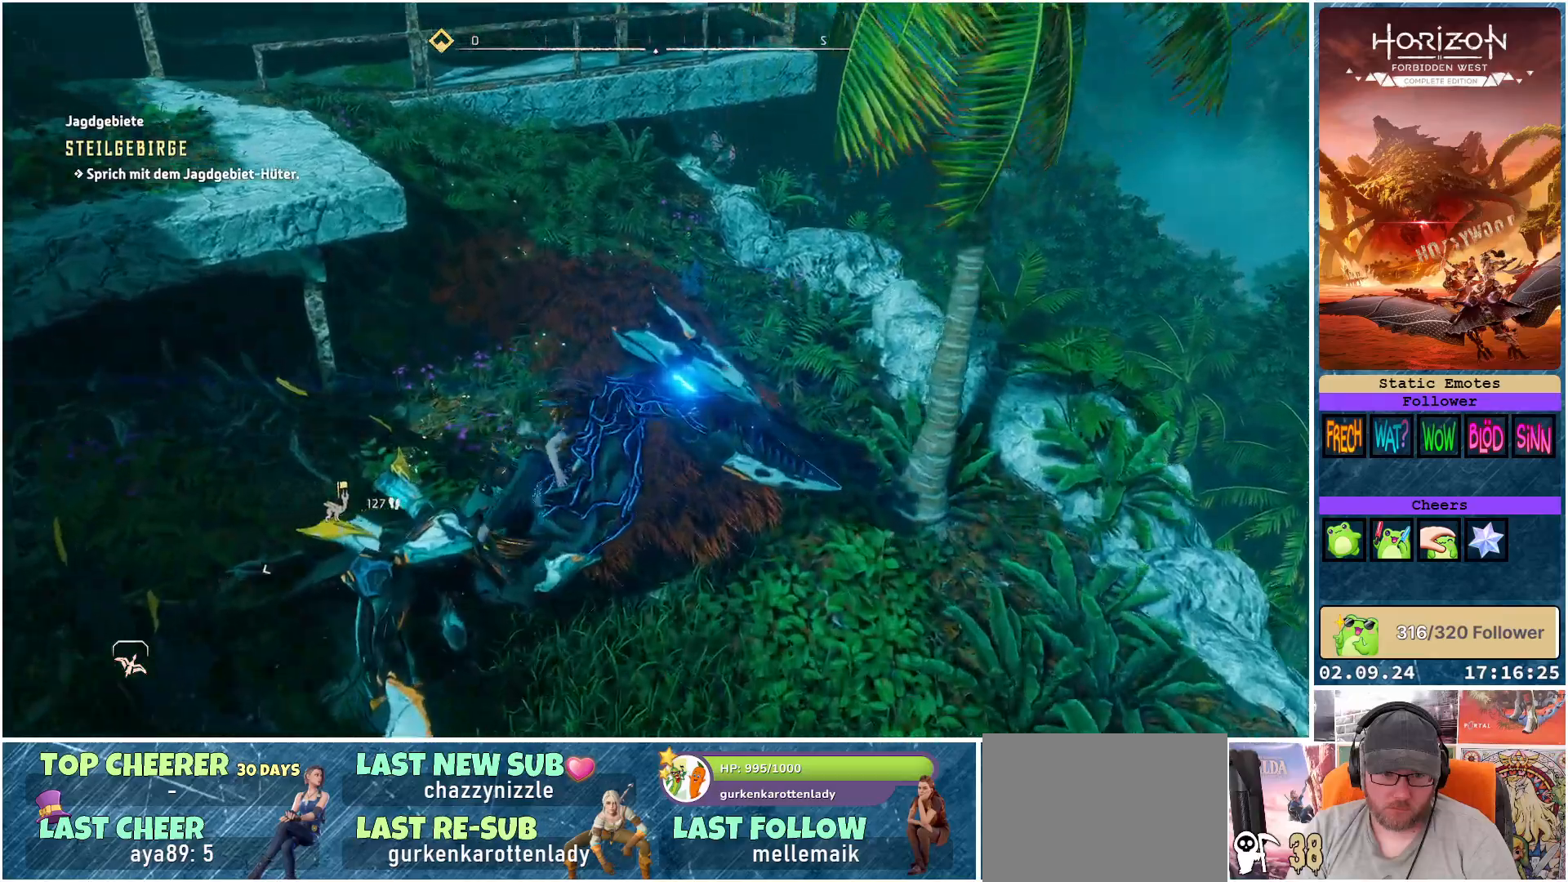
{"buttons": [], "left_stick": "up", "right_stick": "center", "events": [[317, "left_stick", "up"]]}
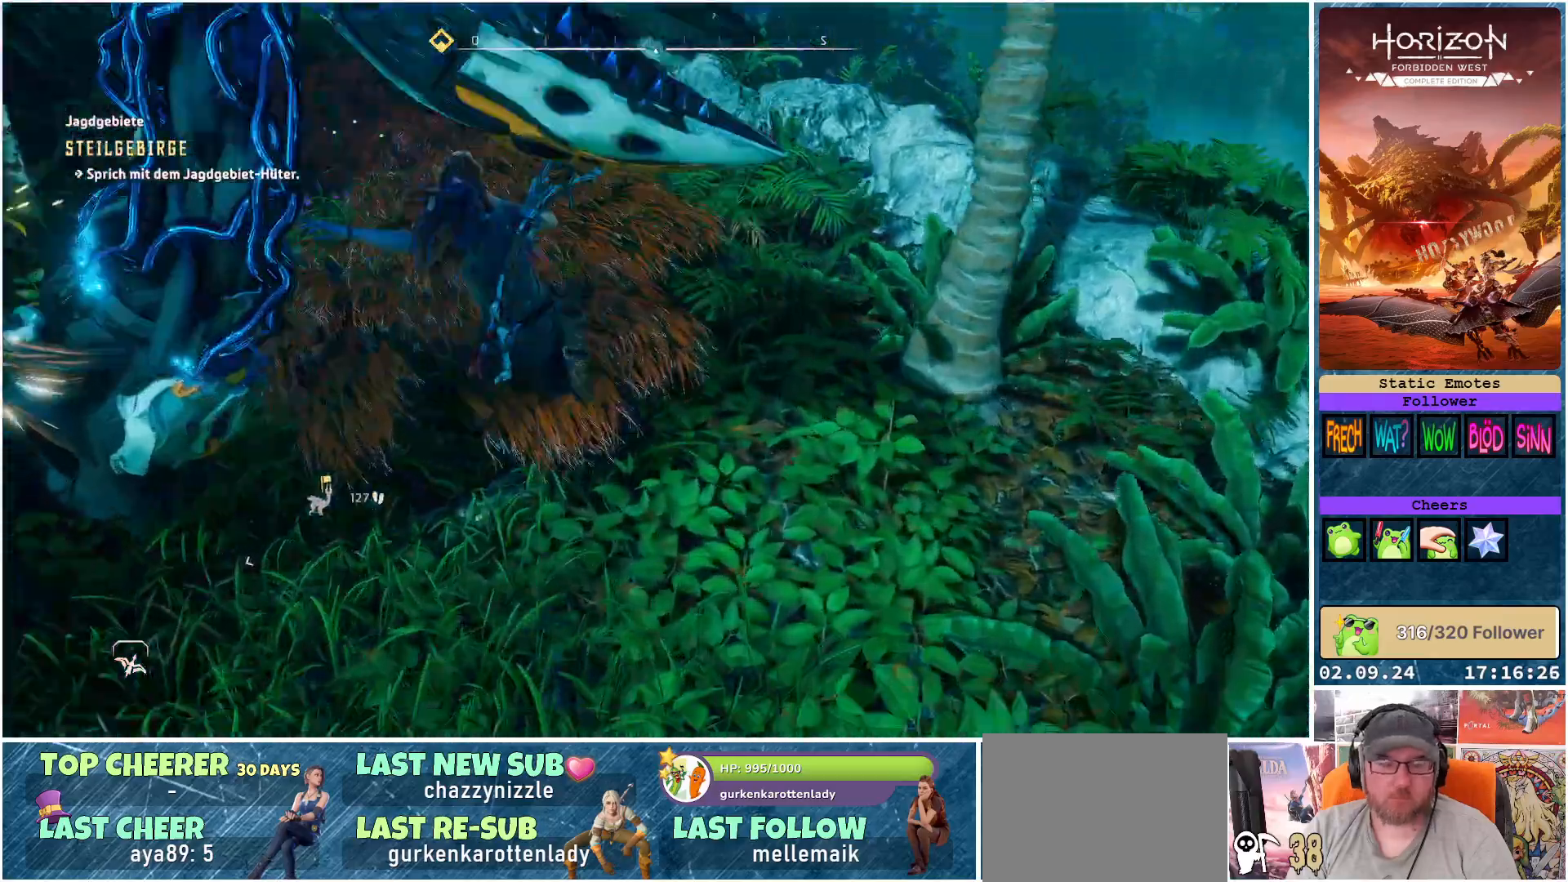
{"buttons": [], "left_stick": "up", "right_stick": "up-left", "events": [[83, "right_stick", "up-left"]]}
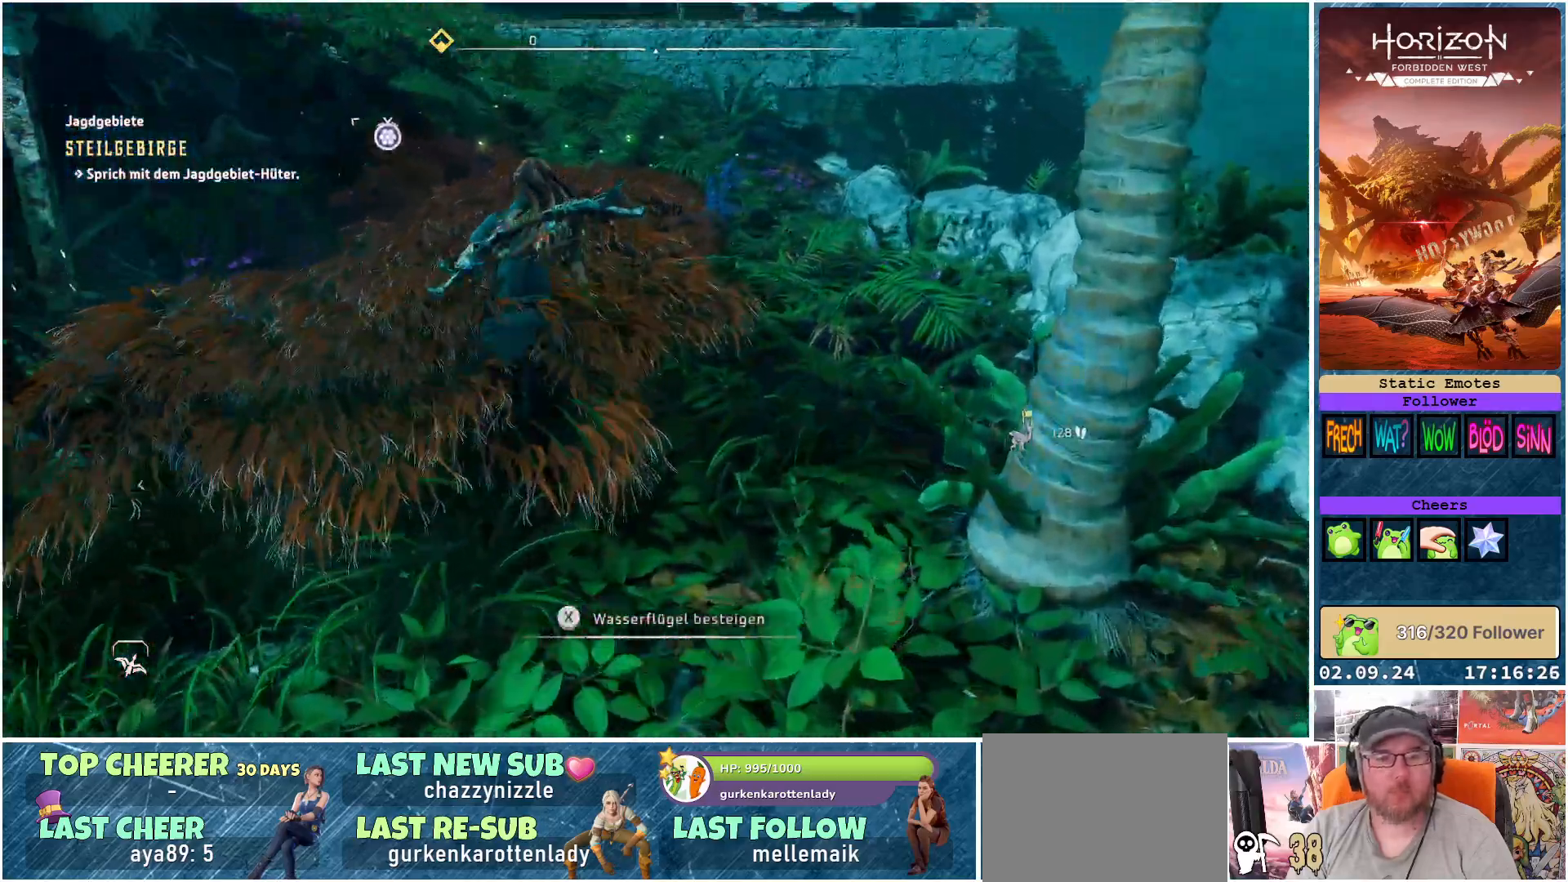
{"buttons": [], "left_stick": "up", "right_stick": "center", "events": [[383, "right_stick", "center"]]}
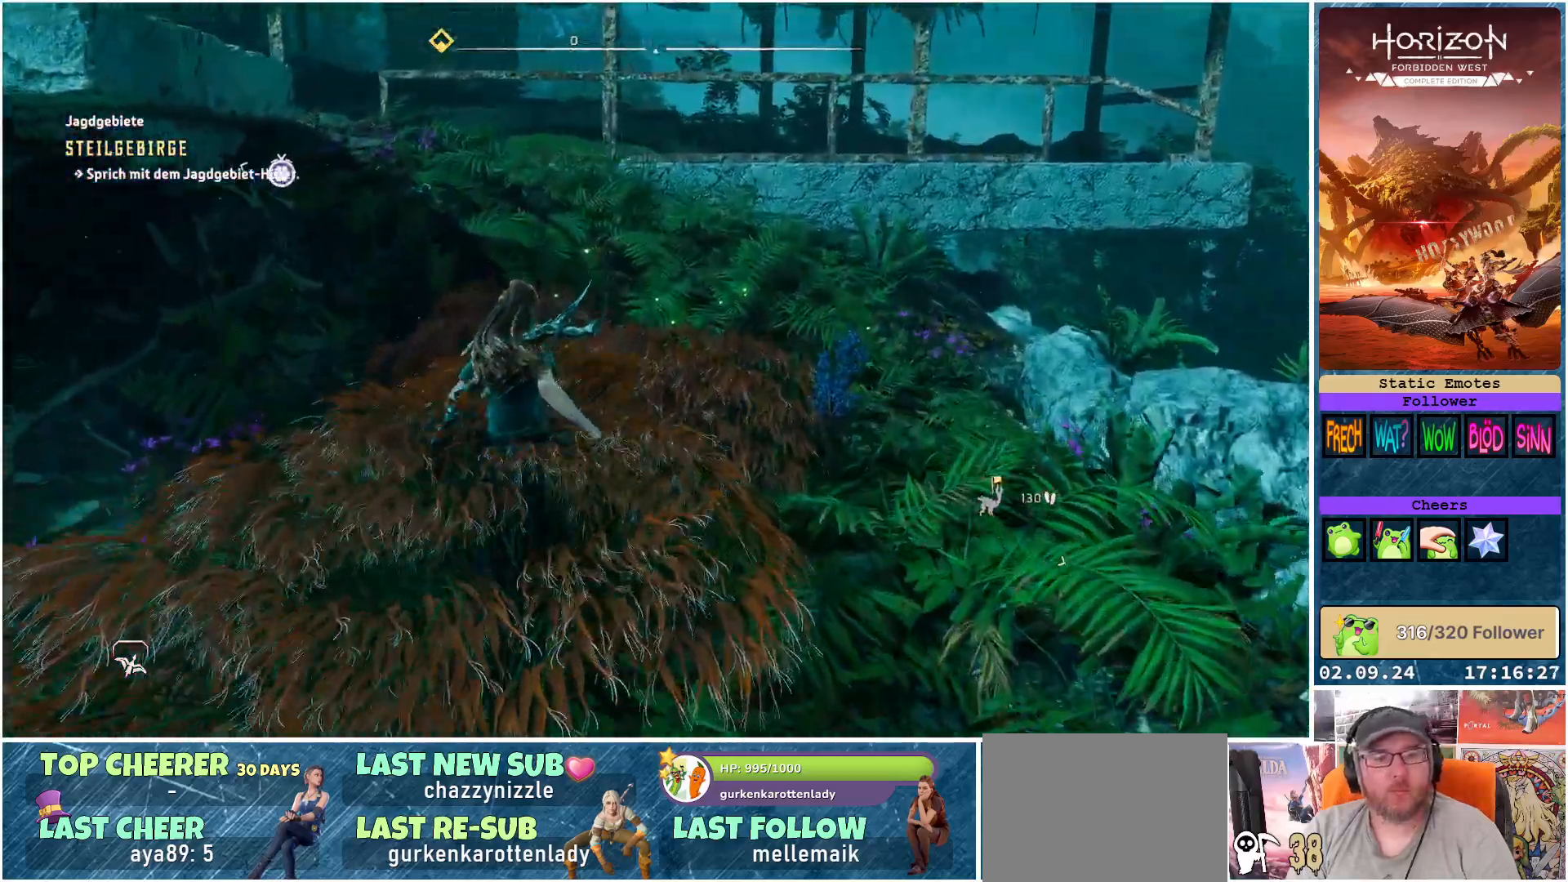
{"buttons": [], "left_stick": "up", "right_stick": "center", "events": []}
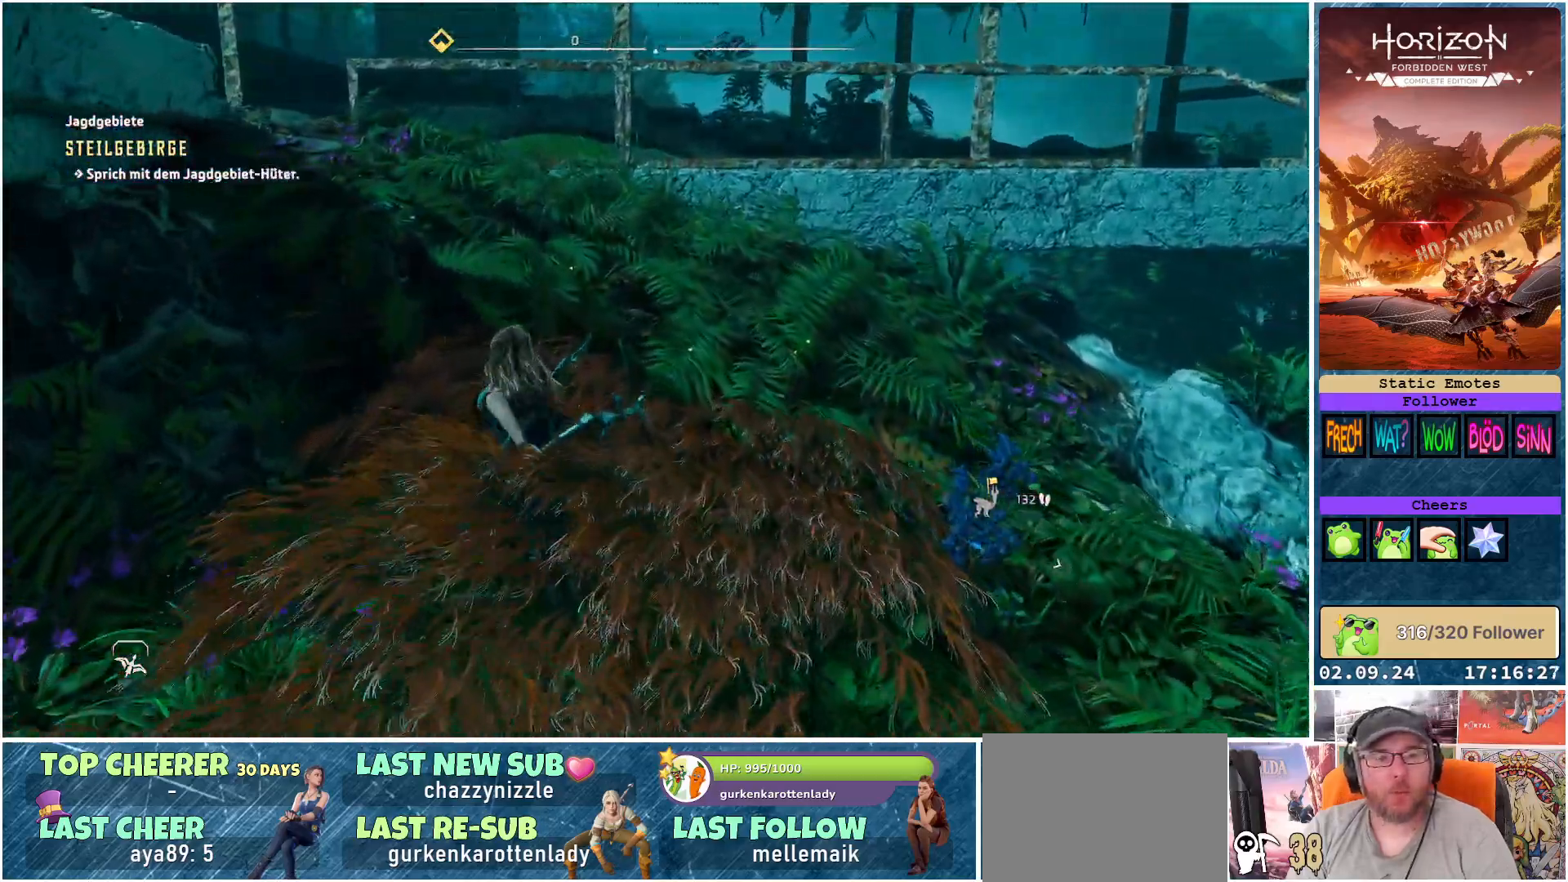
{"buttons": [], "left_stick": "up", "right_stick": "center", "events": [[50, "right_stick", "left"], [217, "right_stick", "center"]]}
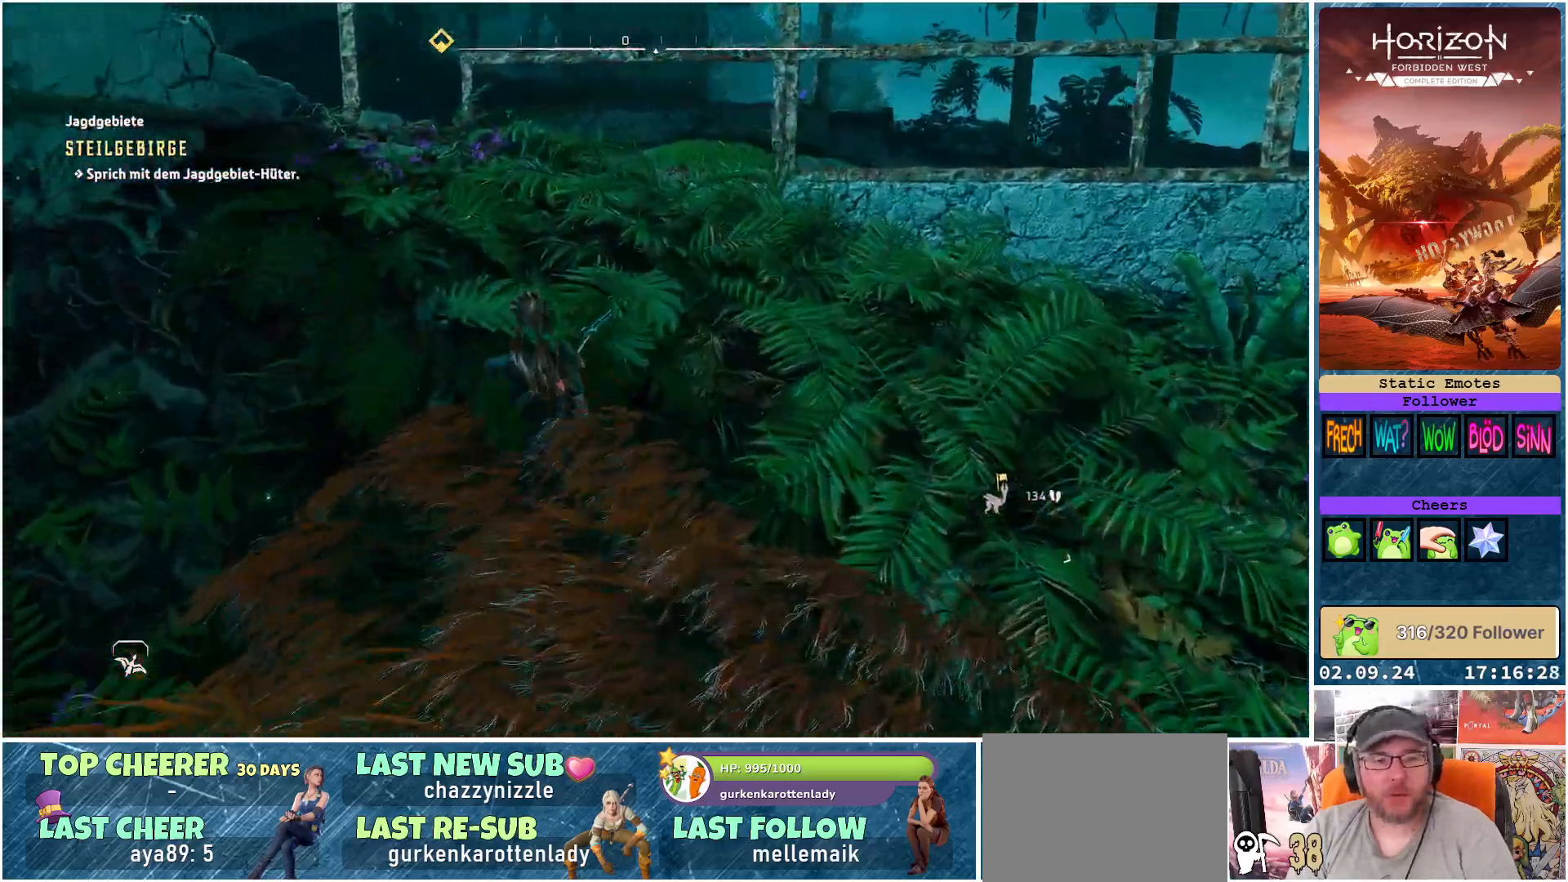
{"buttons": [], "left_stick": "up", "right_stick": "right", "events": [[317, "right_stick", "right"]]}
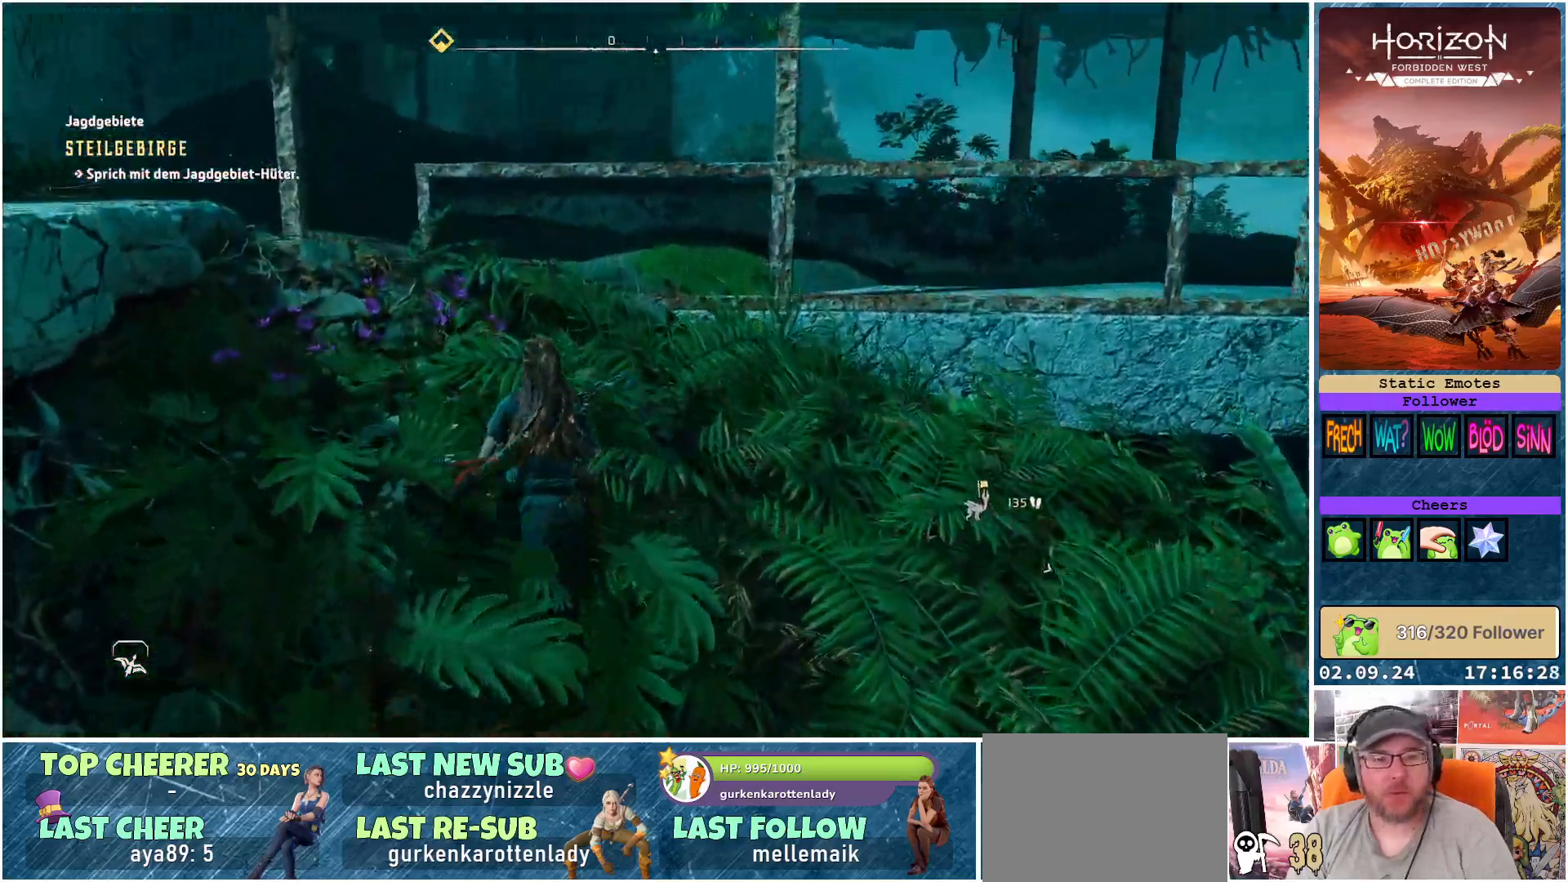
{"buttons": [], "left_stick": "up", "right_stick": "center", "events": [[33, "right_stick", "center"], [300, "right_stick", "right"], [483, "right_stick", "center"]]}
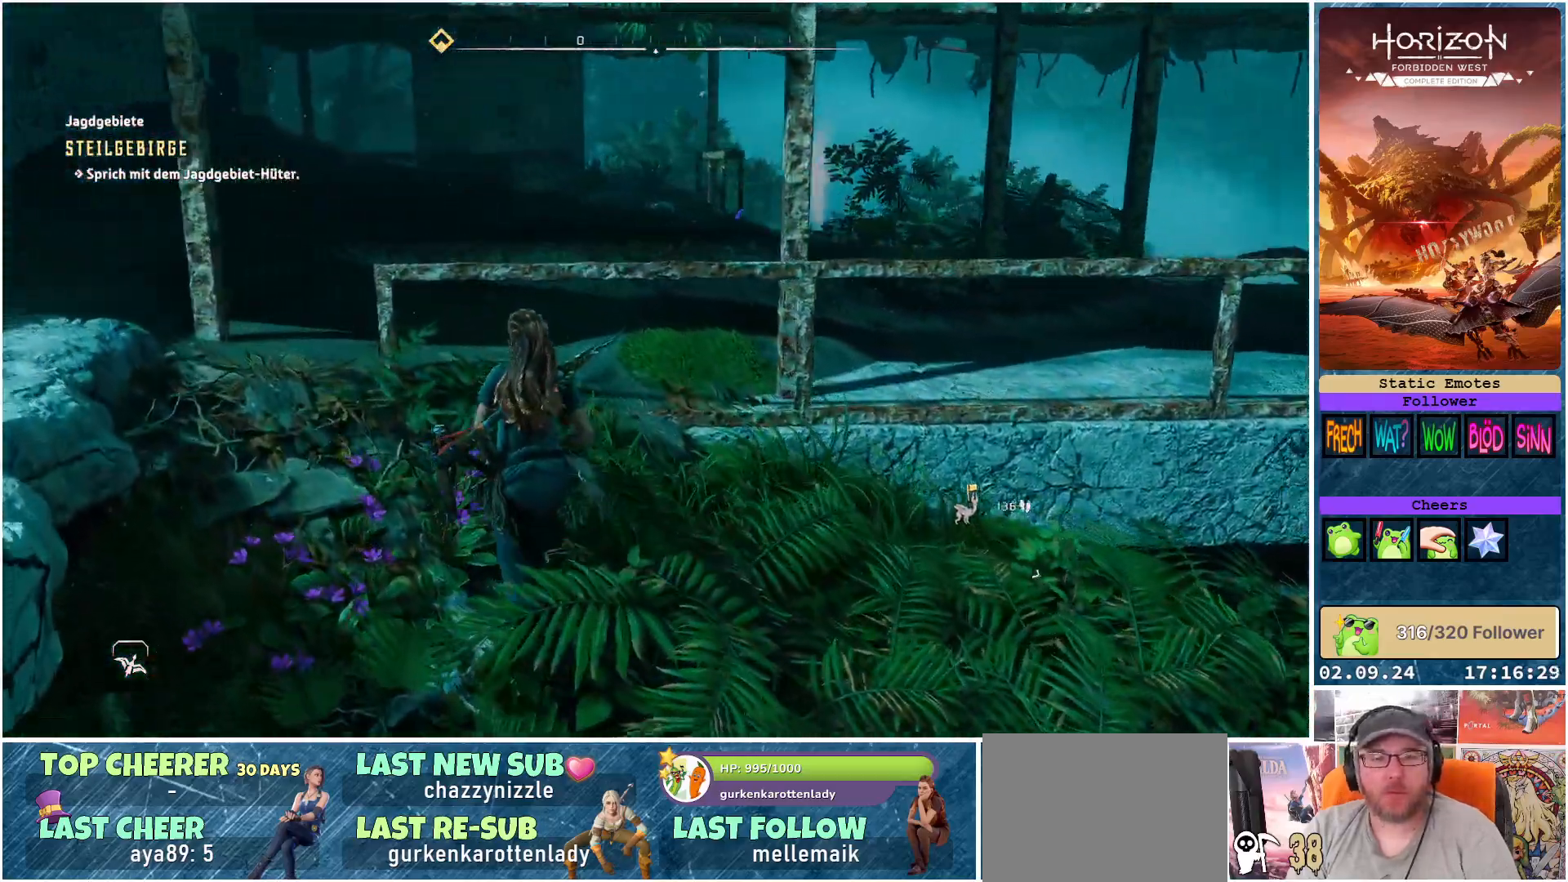
{"buttons": [], "left_stick": "up", "right_stick": "center", "events": [[250, "A", "down"], [367, "A", "up"]]}
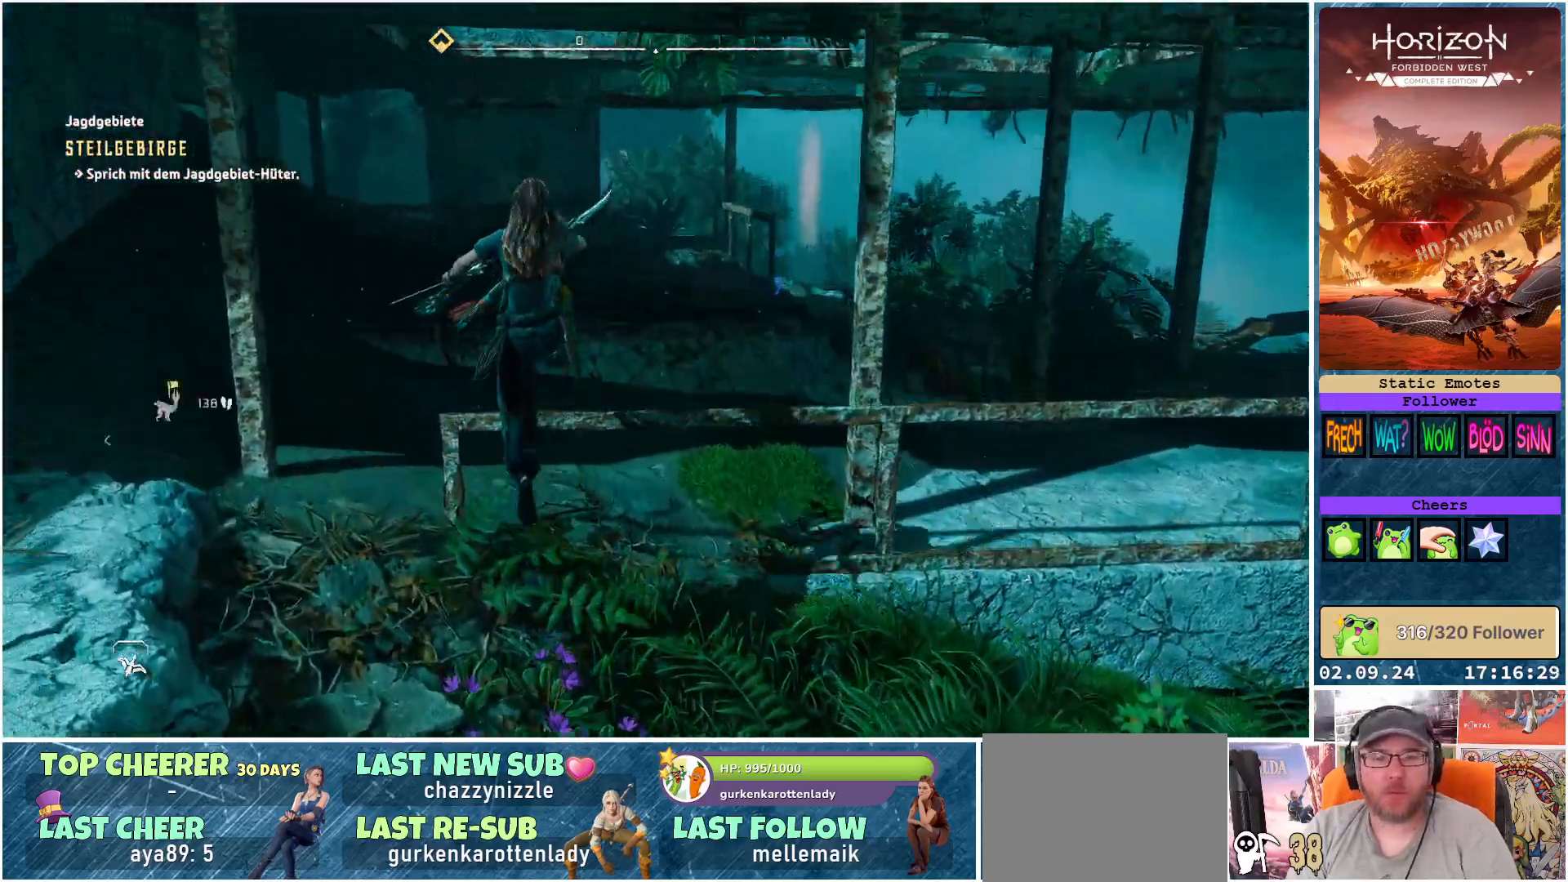
{"buttons": ["R3"], "left_stick": "up-right", "right_stick": "center", "events": [[200, "left_stick", "up-right"], [367, "R3", "down"]]}
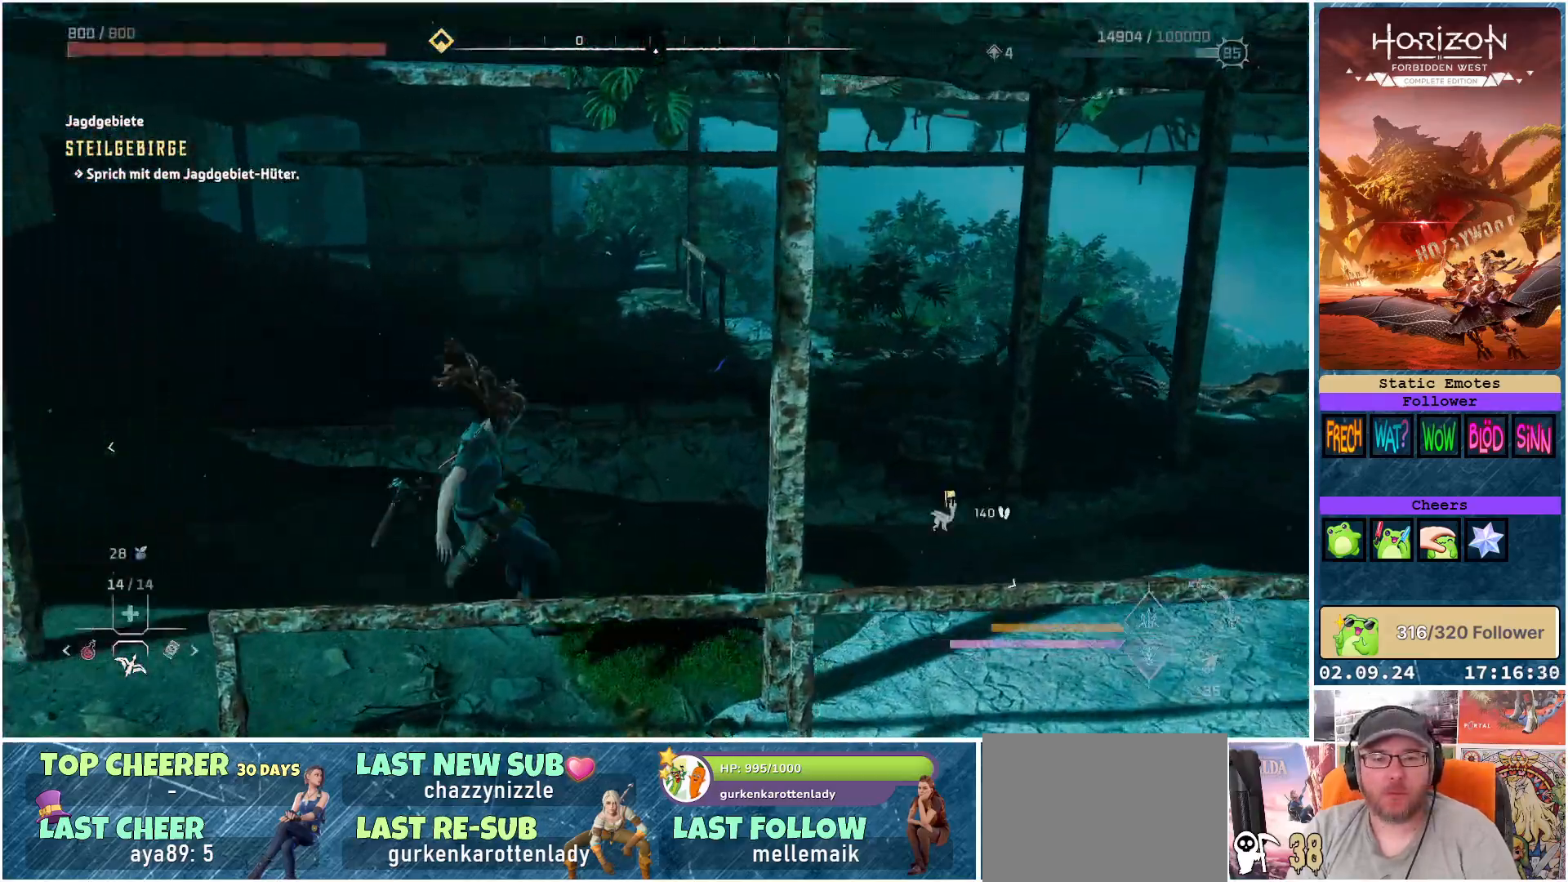
{"buttons": ["R3"], "left_stick": "up-right", "right_stick": "center", "events": []}
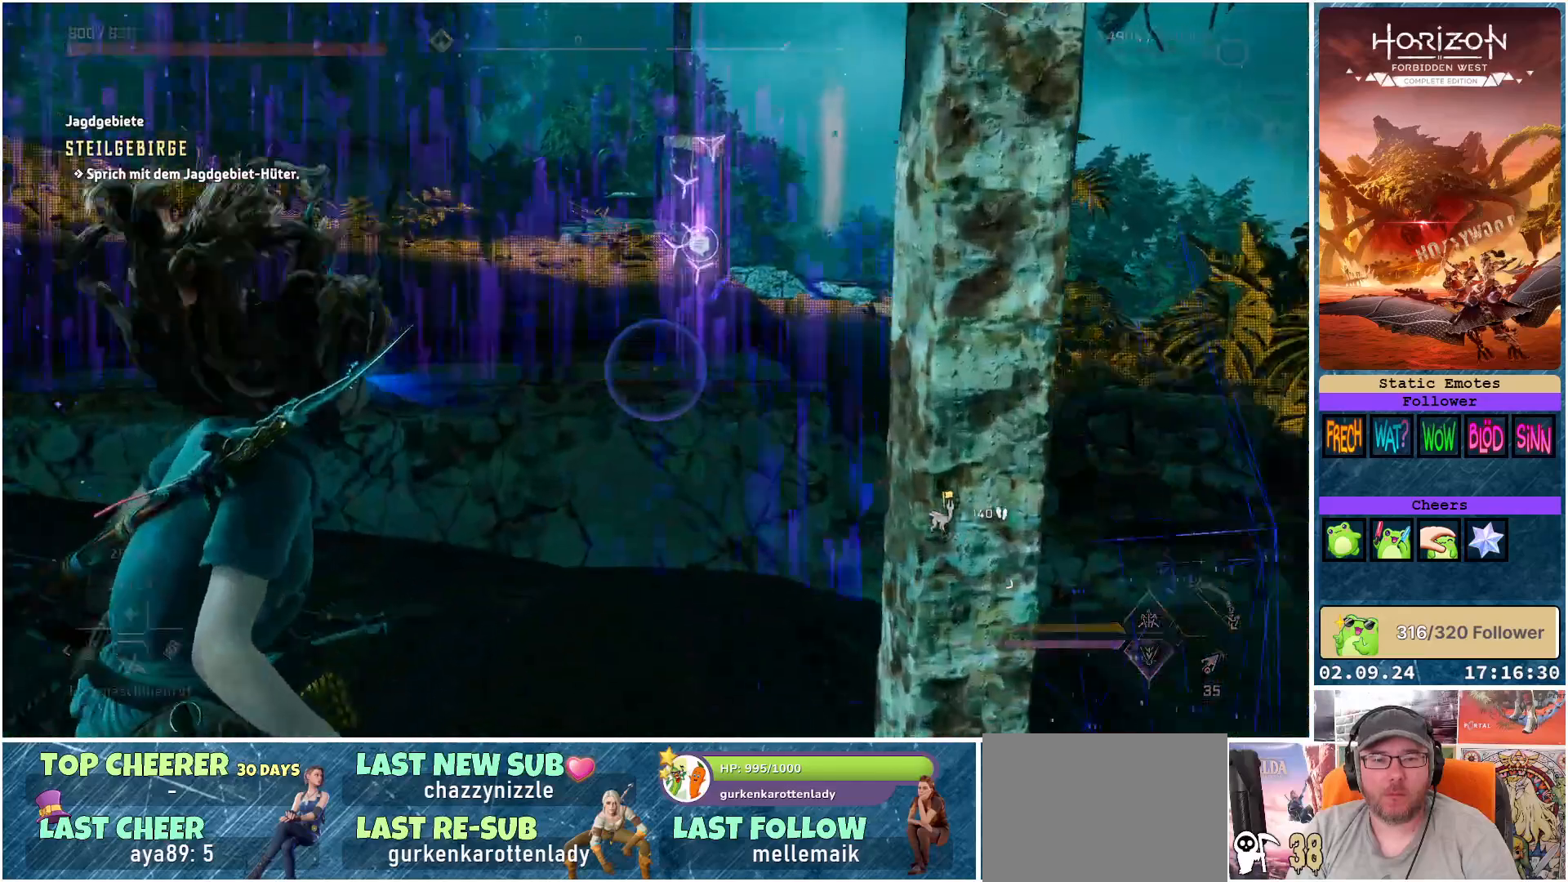
{"buttons": [], "left_stick": "up-right", "right_stick": "up", "events": [[17, "R3", "up"], [183, "right_stick", "up"]]}
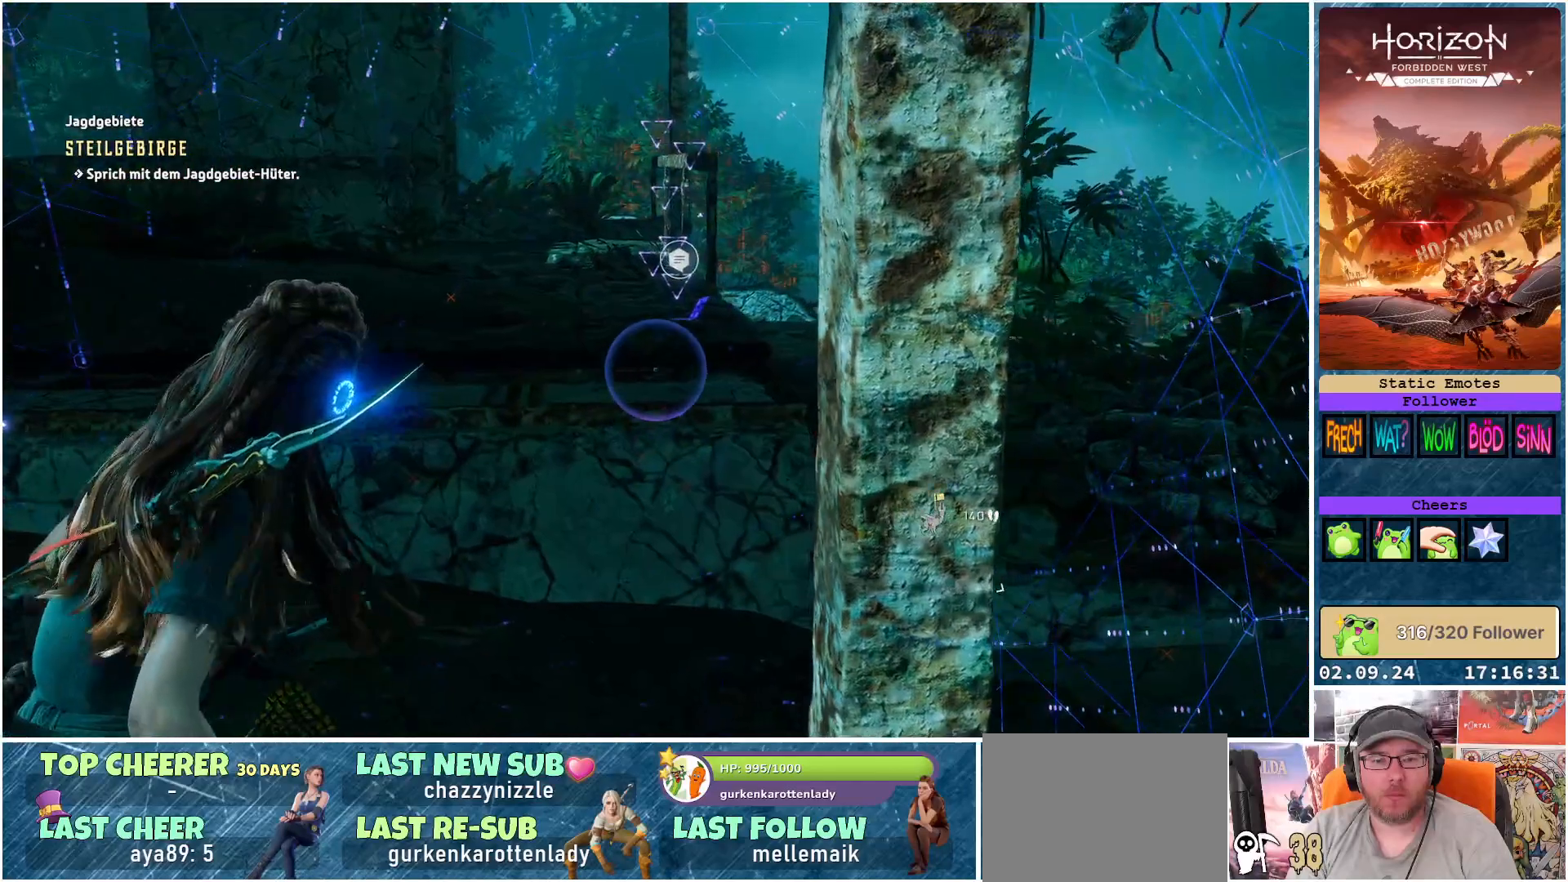
{"buttons": [], "left_stick": "up", "right_stick": "center", "events": [[233, "left_stick", "up"], [400, "right_stick", "center"]]}
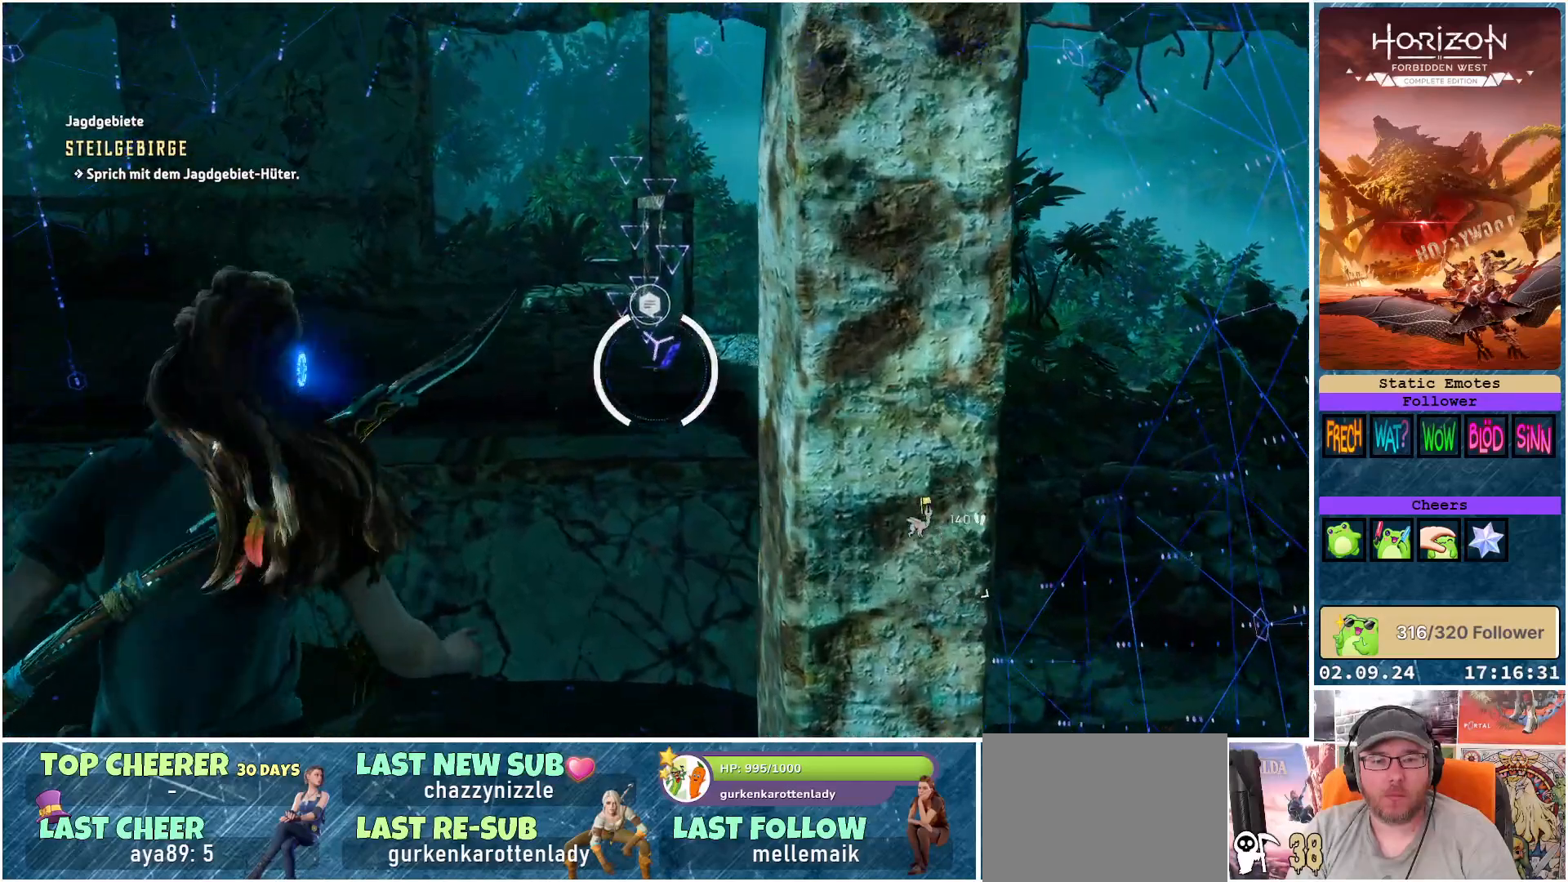
{"buttons": [], "left_stick": "center", "right_stick": "center", "events": [[50, "left_stick", "center"]]}